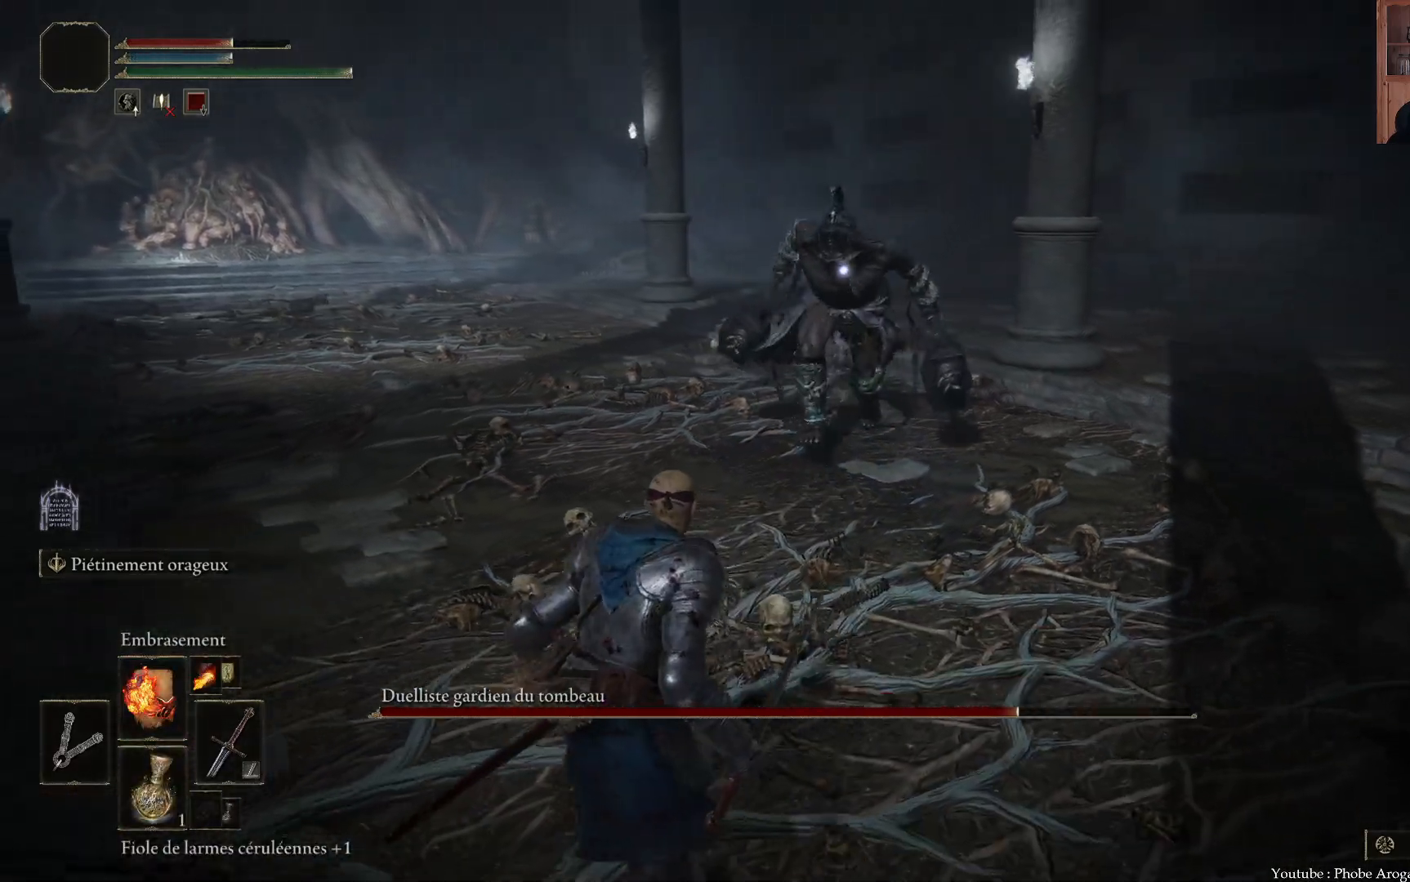
Gameplay with a controller (Xbox layout); each line is a JSON object with the inputs held at the frame after it. "events" lists button and stick changes between this image and that frame as [ms after this image, input, new state], when the widget could be followed in between. Not read: L3.
{"buttons": [], "left_stick": "left", "right_stick": "center", "events": [[350, "left_stick", "left"]]}
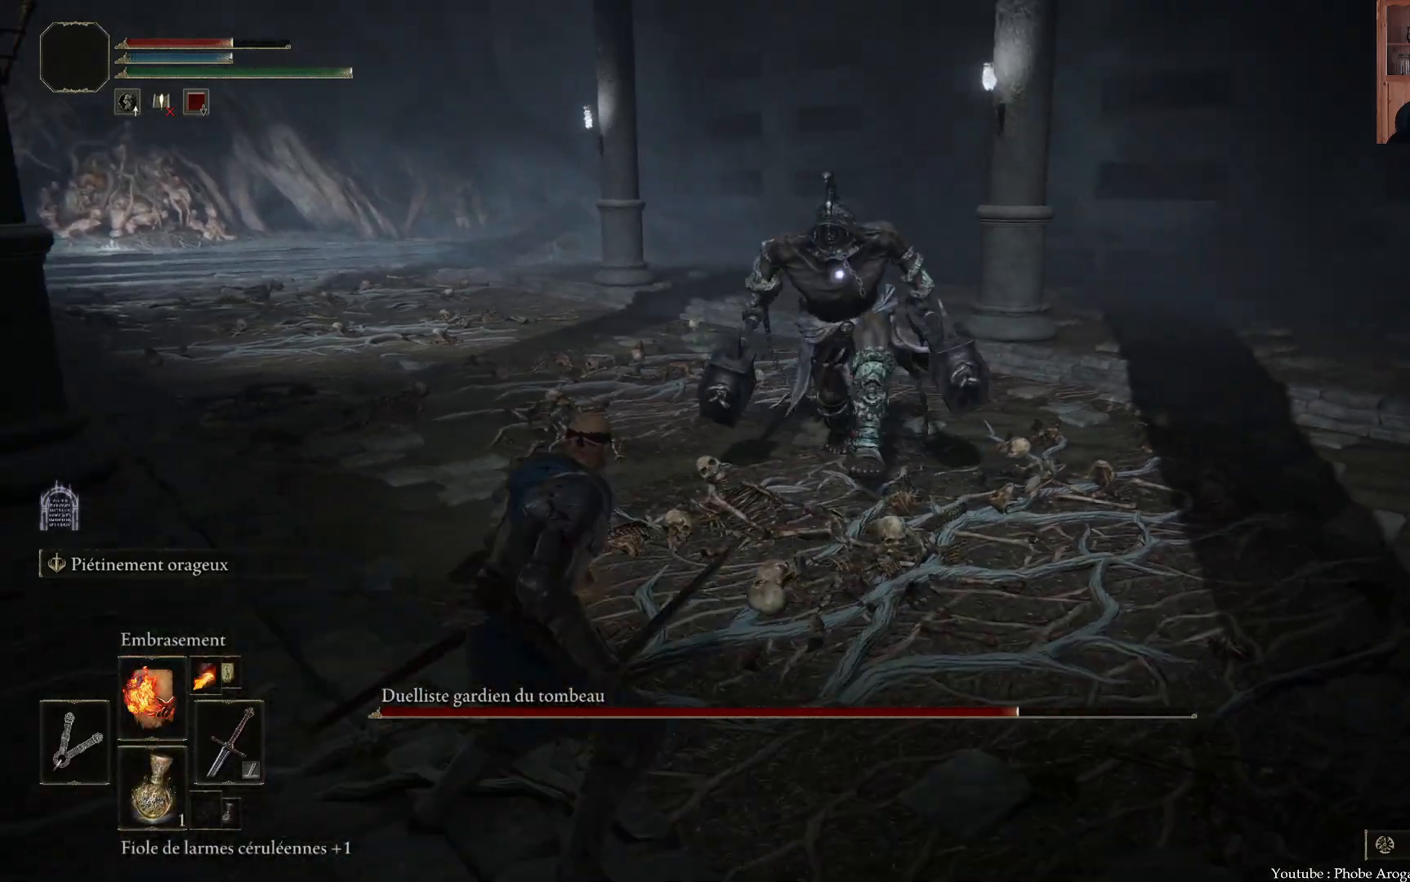
{"buttons": [], "left_stick": "up-left", "right_stick": "center", "events": [[17, "left_stick", "up-left"]]}
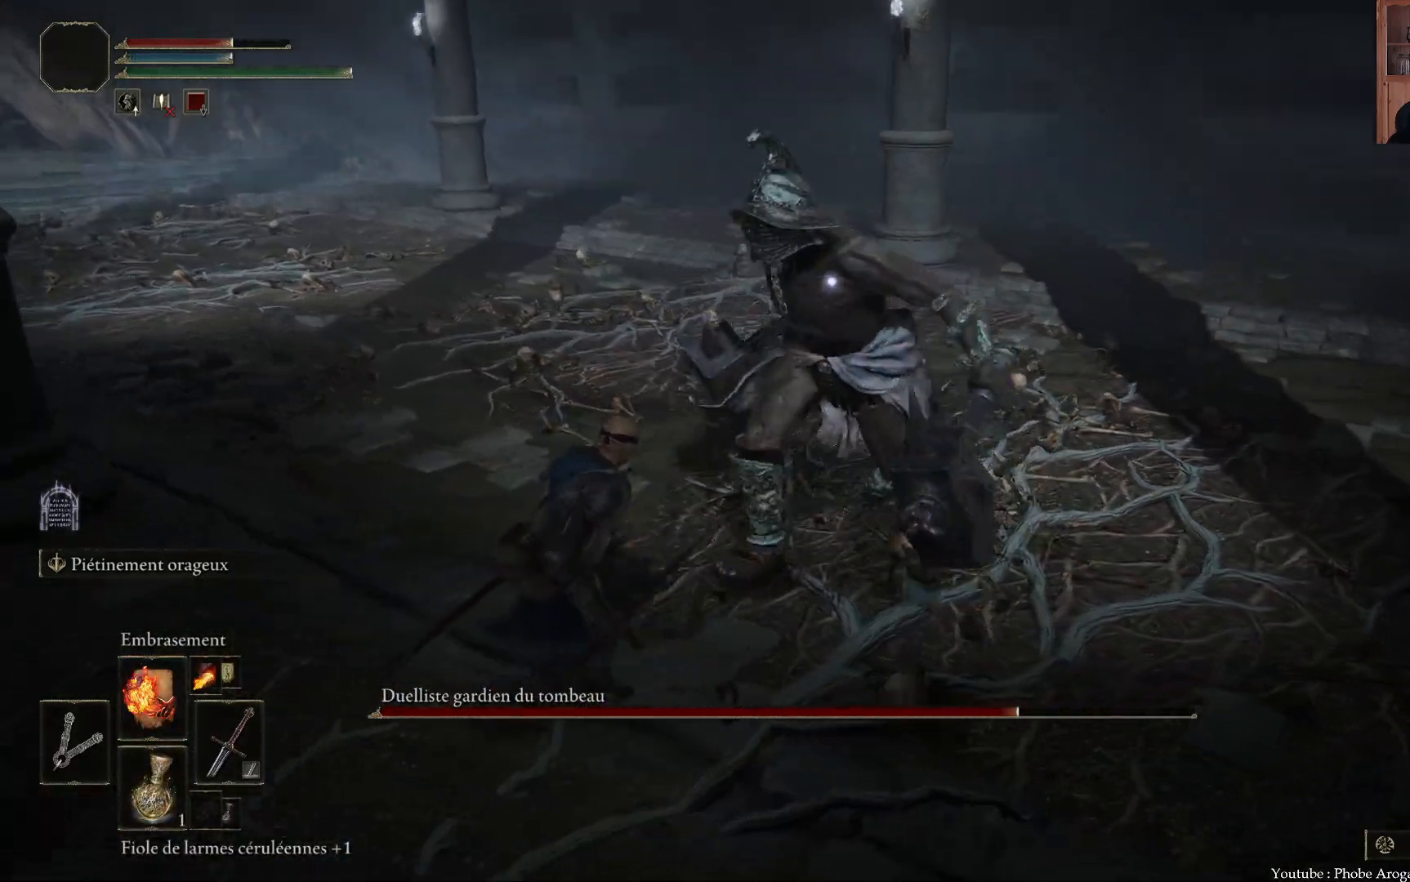
{"buttons": [], "left_stick": "down", "right_stick": "center", "events": [[17, "left_stick", "down-left"], [100, "left_stick", "down"], [233, "B", "down"], [317, "B", "up"]]}
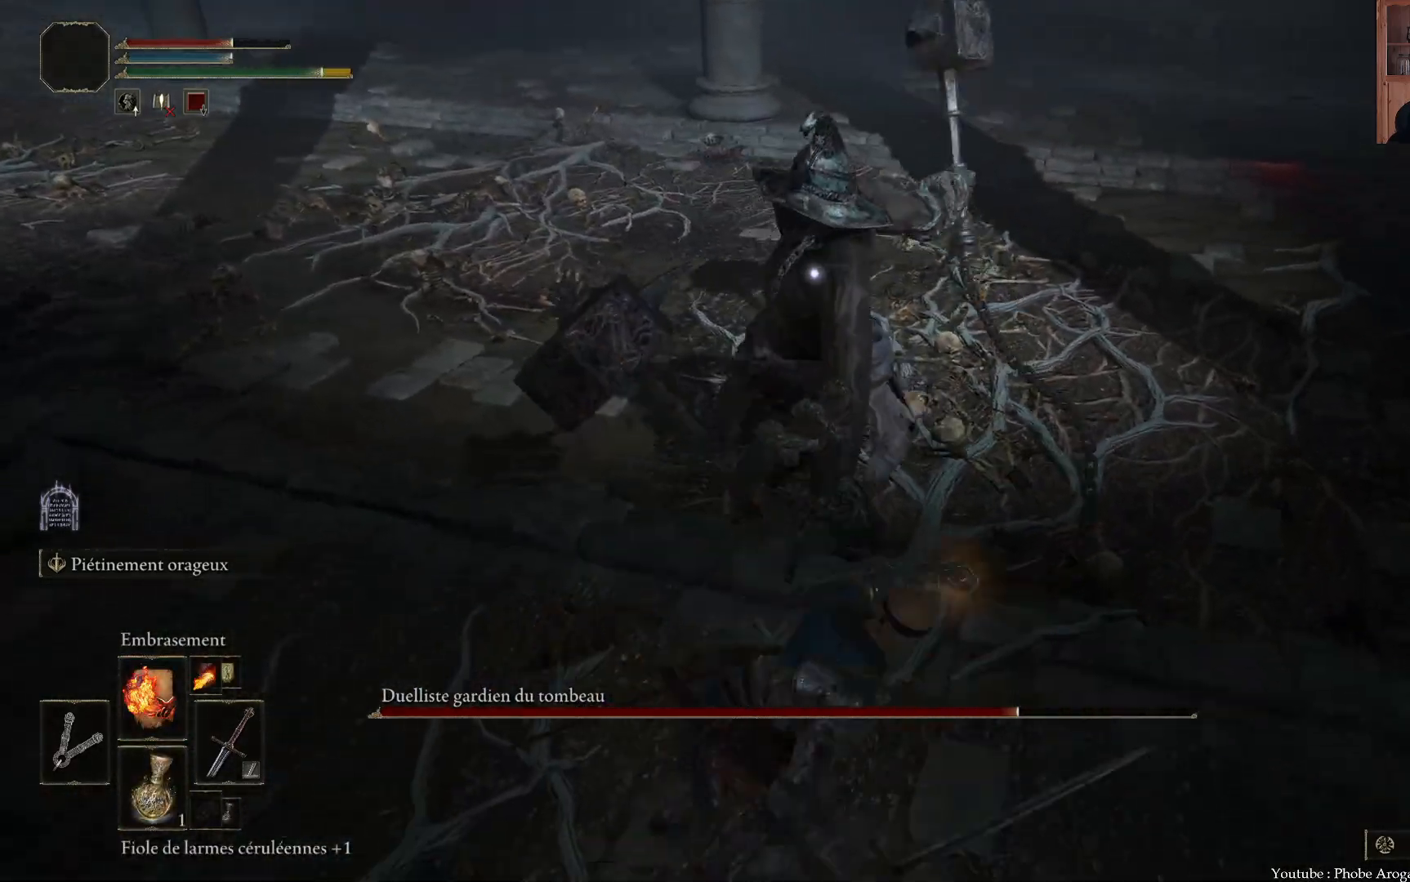
{"buttons": [], "left_stick": "down-right", "right_stick": "center", "events": [[250, "left_stick", "down-right"]]}
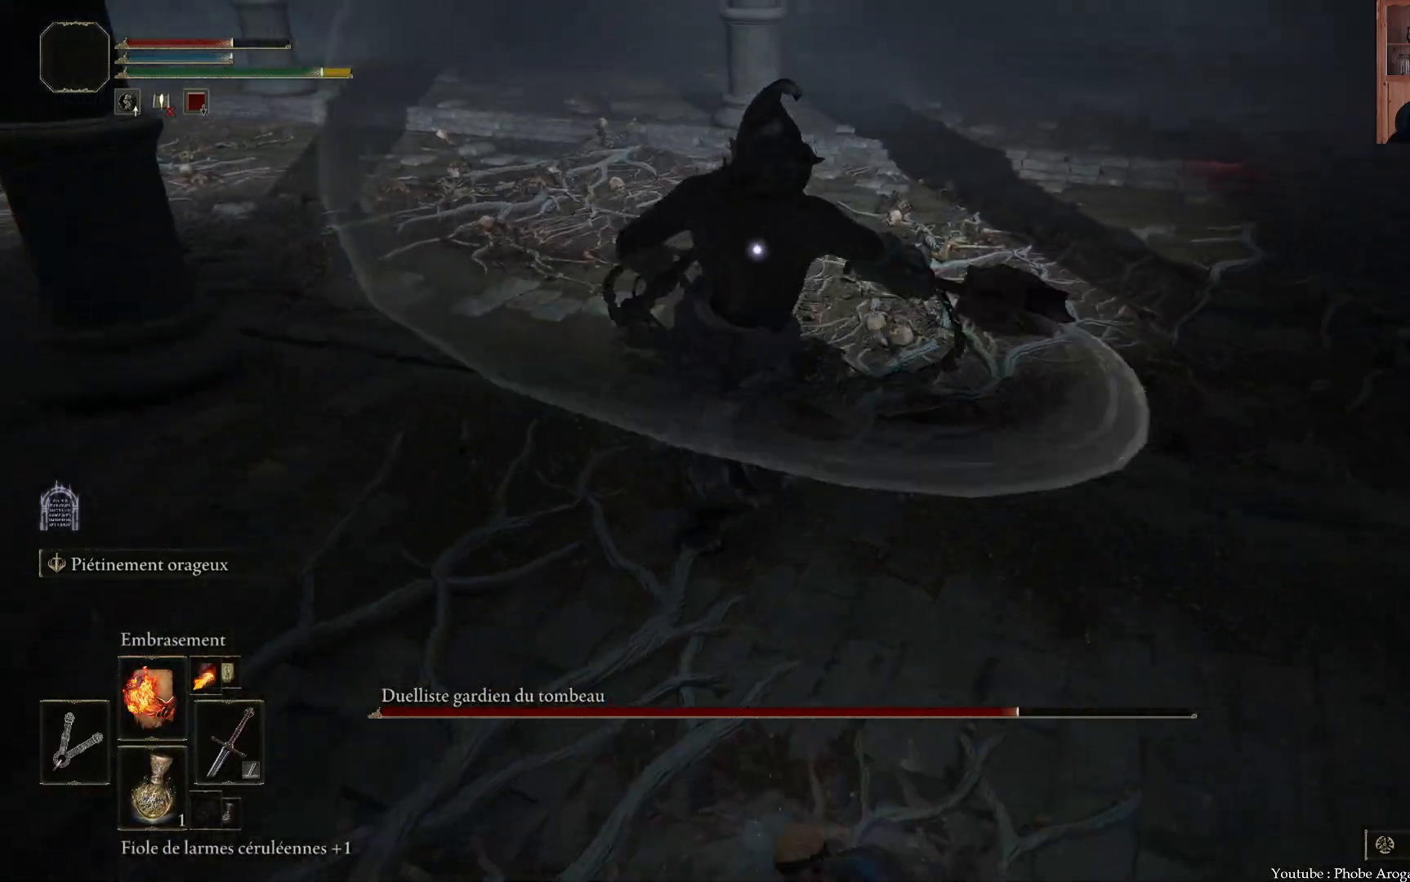
{"buttons": [], "left_stick": "down-right", "right_stick": "center", "events": [[17, "left_stick", "right"], [400, "left_stick", "down-right"]]}
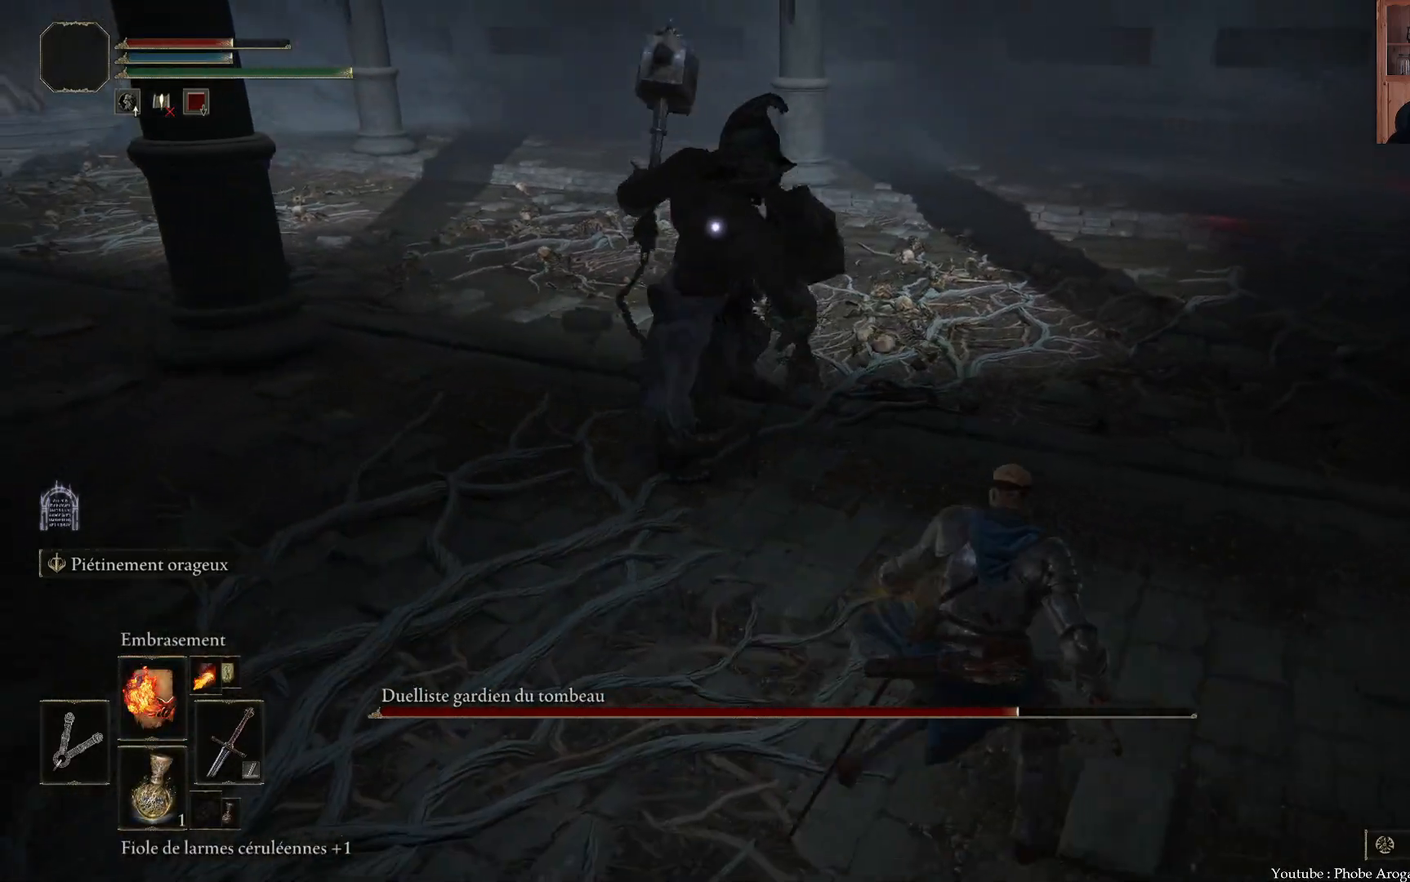
{"buttons": [], "left_stick": "down", "right_stick": "center", "events": [[67, "left_stick", "down"]]}
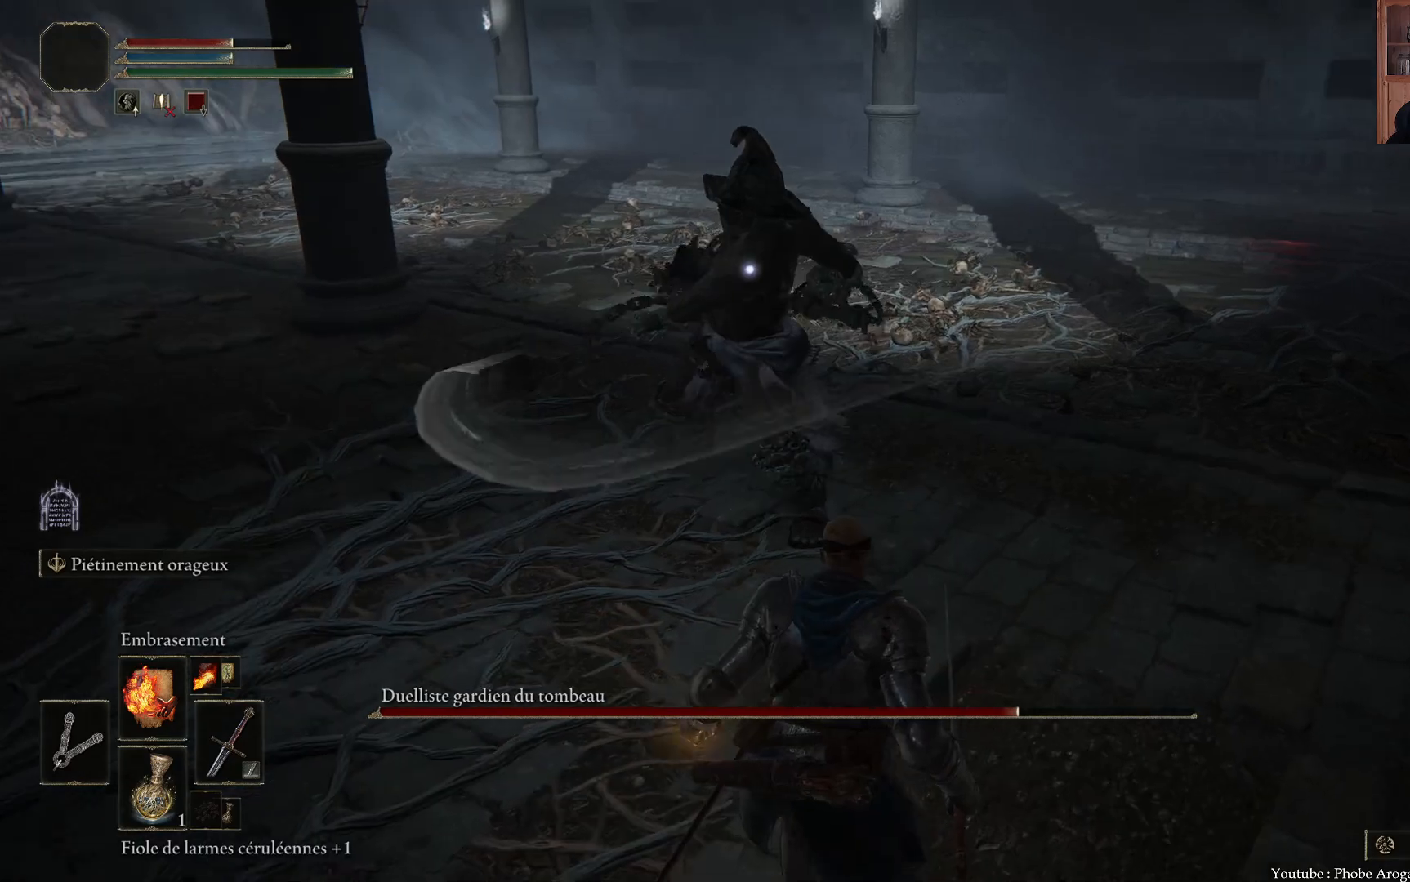
{"buttons": [], "left_stick": "down", "right_stick": "center", "events": [[100, "left_stick", "down-right"], [467, "left_stick", "down"]]}
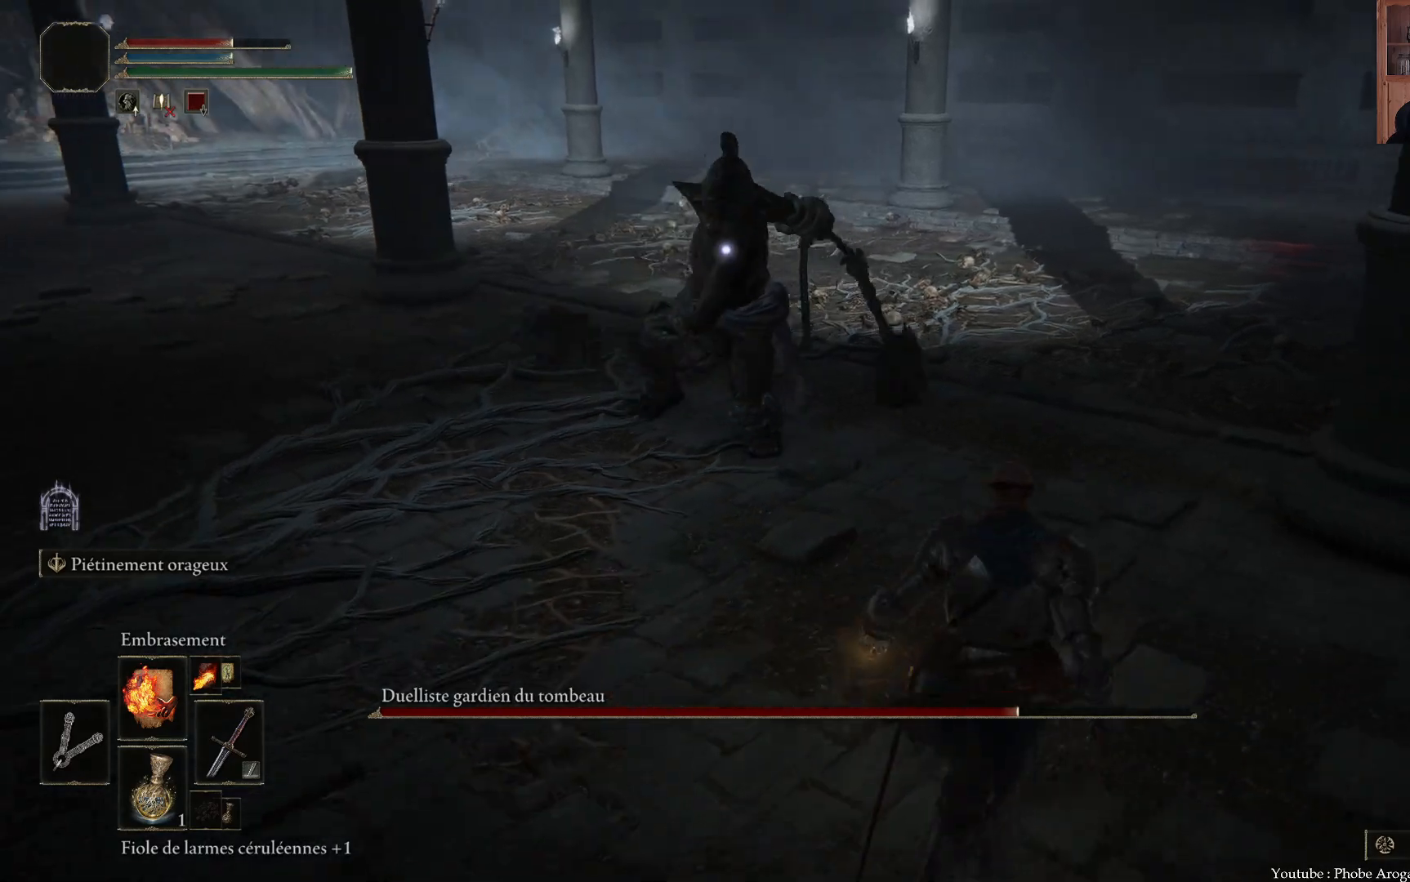
{"buttons": [], "left_stick": "down-left", "right_stick": "center", "events": [[100, "left_stick", "left"], [150, "left_stick", "up-left"], [333, "left_stick", "down"], [383, "left_stick", "down-left"]]}
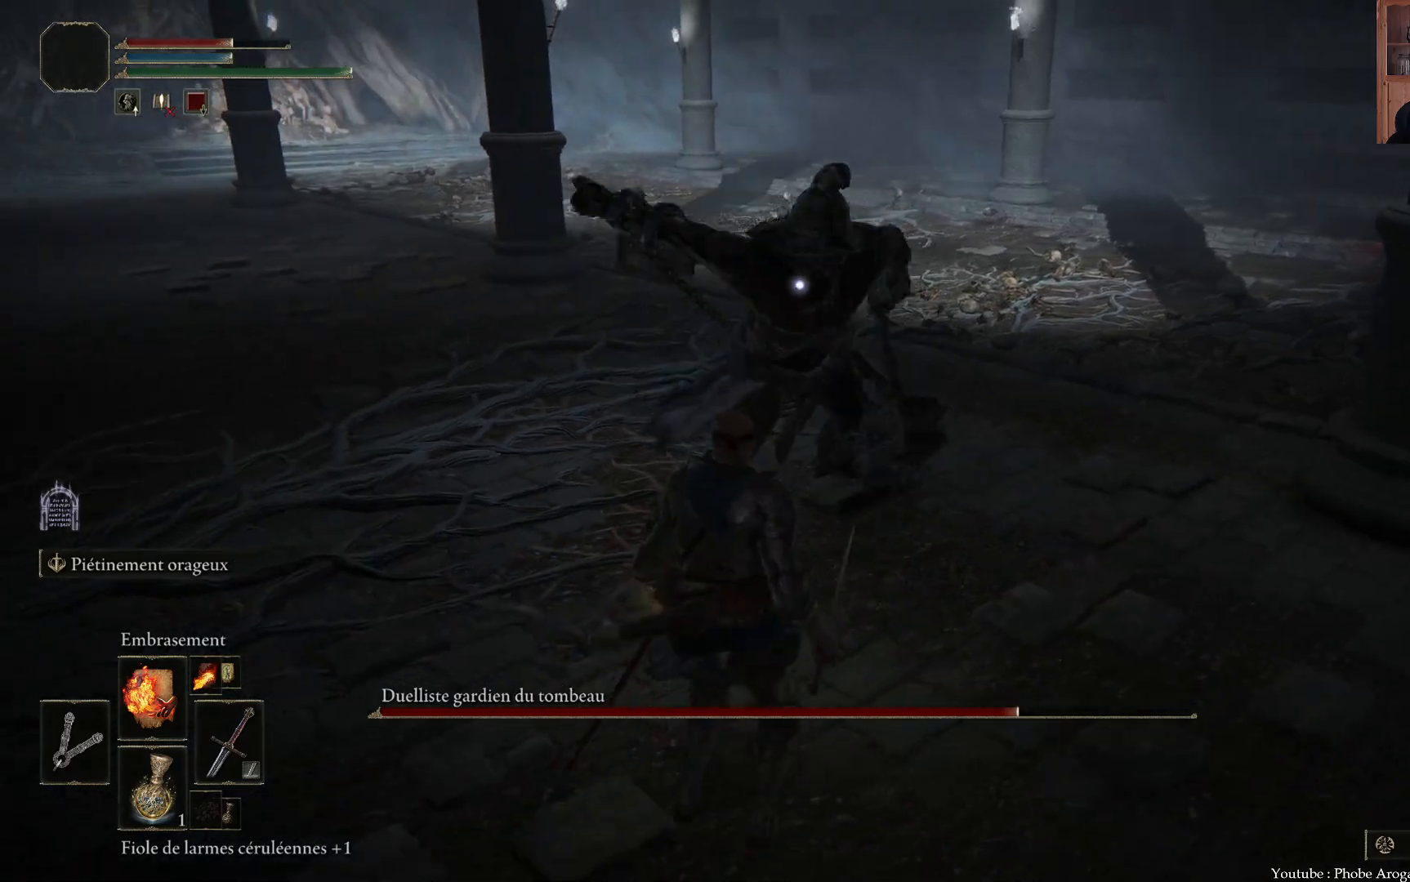
{"buttons": [], "left_stick": "up-left", "right_stick": "center", "events": [[250, "left_stick", "left"], [383, "left_stick", "up-left"]]}
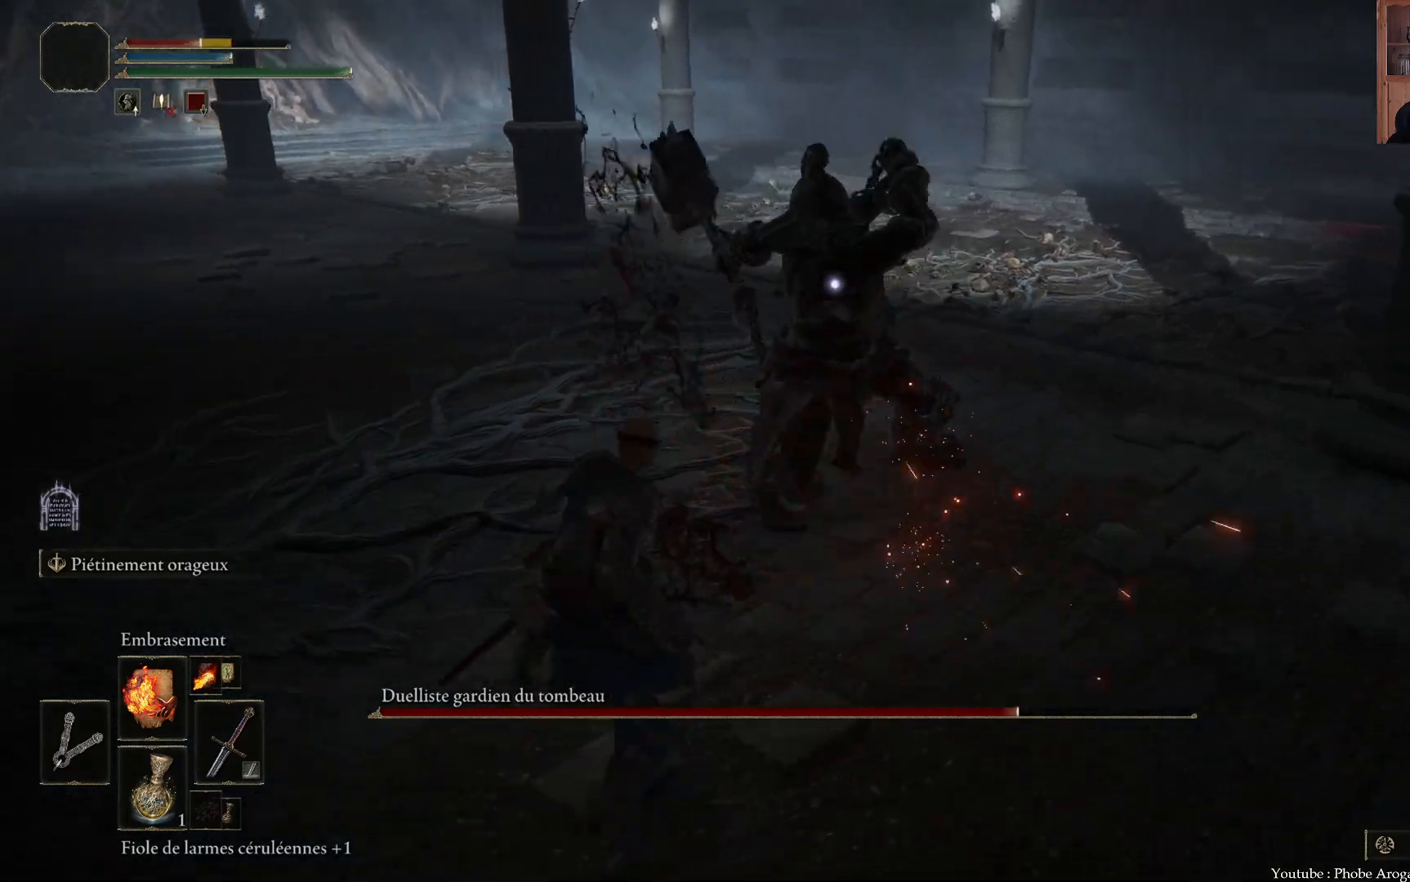
{"buttons": [], "left_stick": "up", "right_stick": "center", "events": [[50, "left_stick", "up"]]}
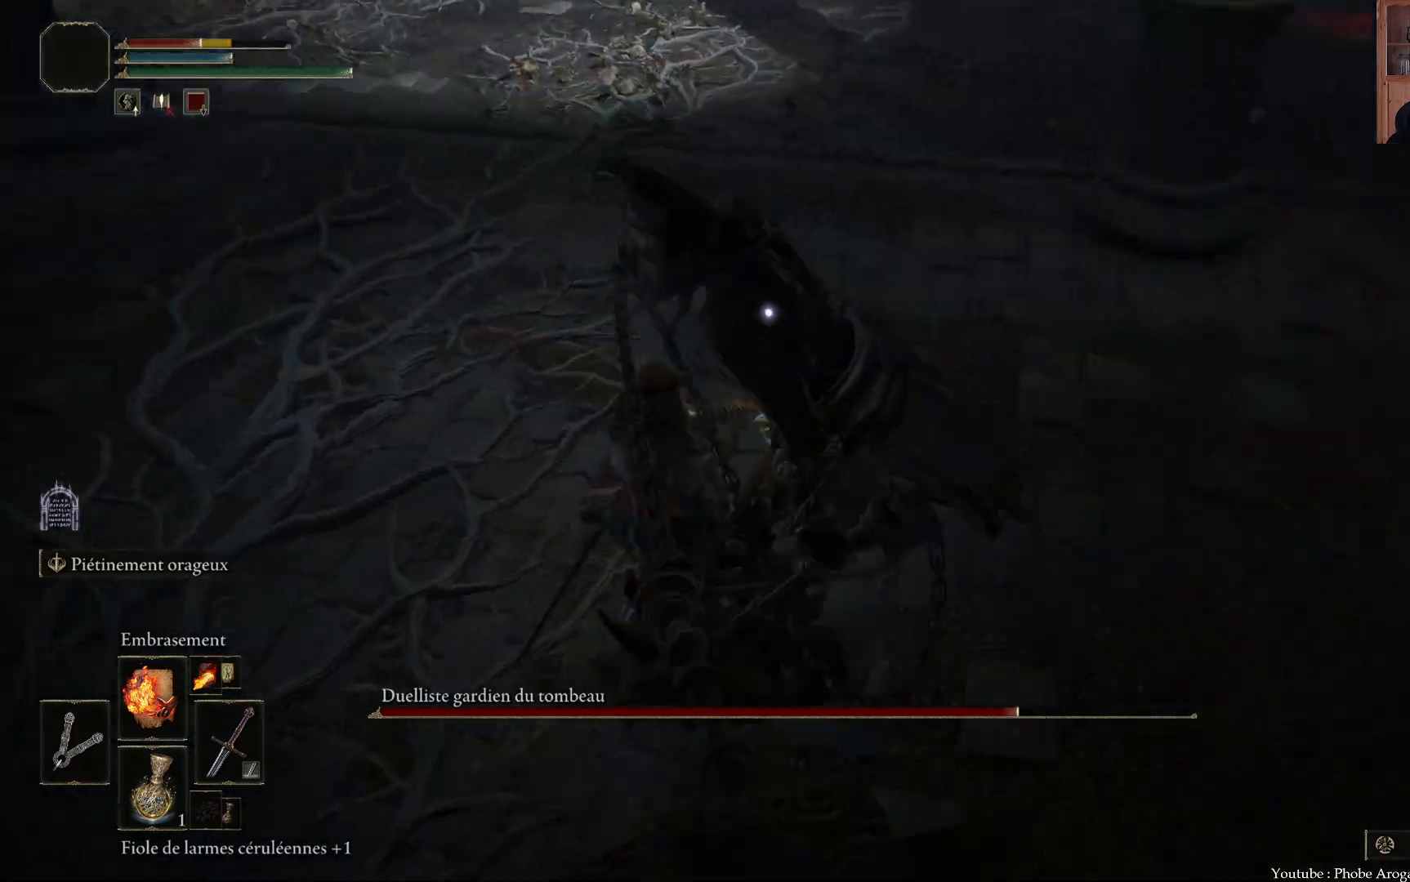
{"buttons": [], "left_stick": "up", "right_stick": "center", "events": []}
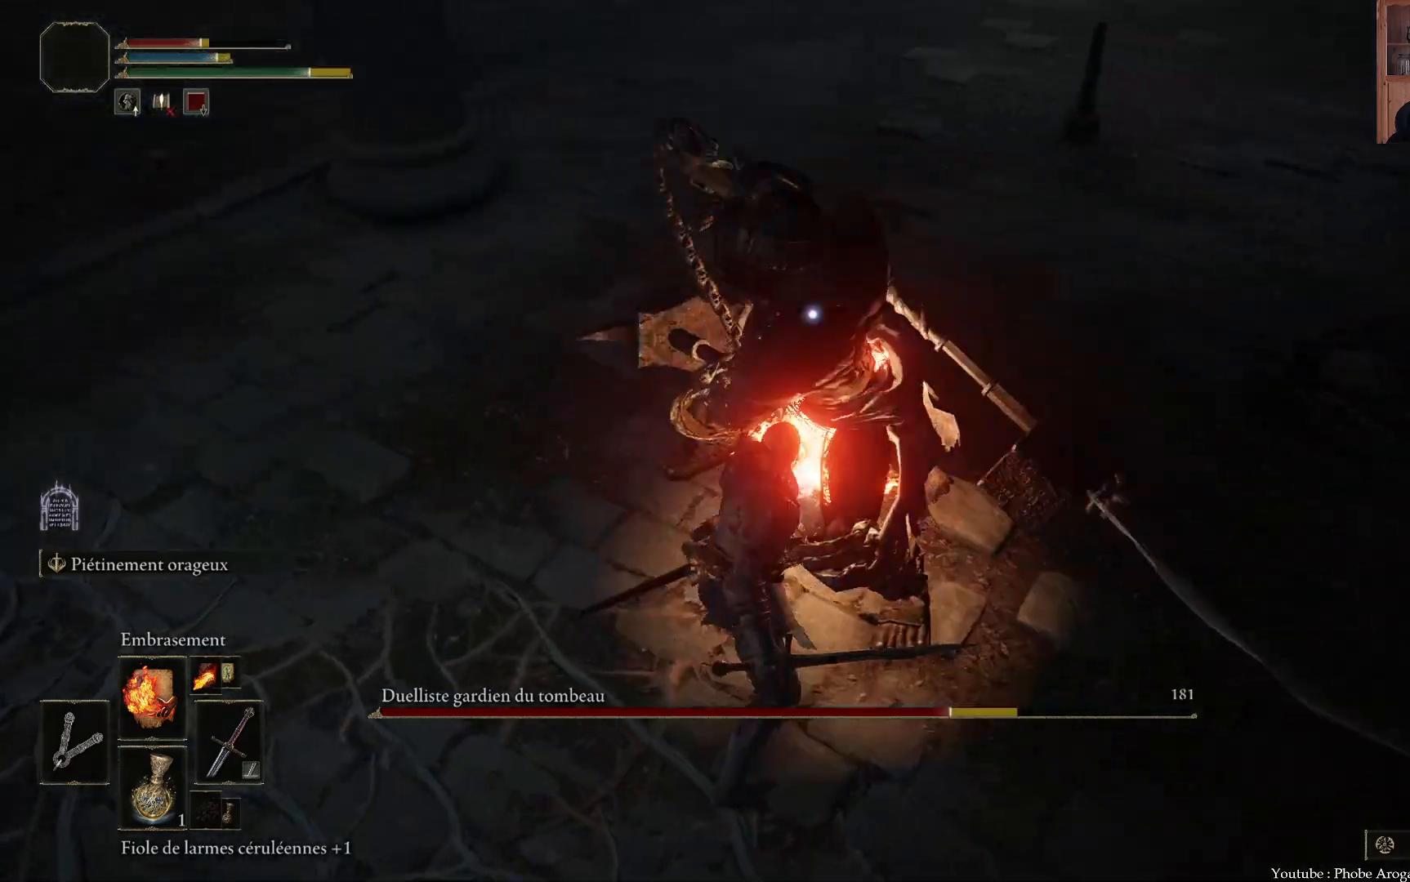
{"buttons": [], "left_stick": "down-left", "right_stick": "center", "events": [[33, "left_stick", "up-left"], [217, "left_stick", "left"], [283, "B", "down"], [367, "B", "up"], [483, "left_stick", "down-left"]]}
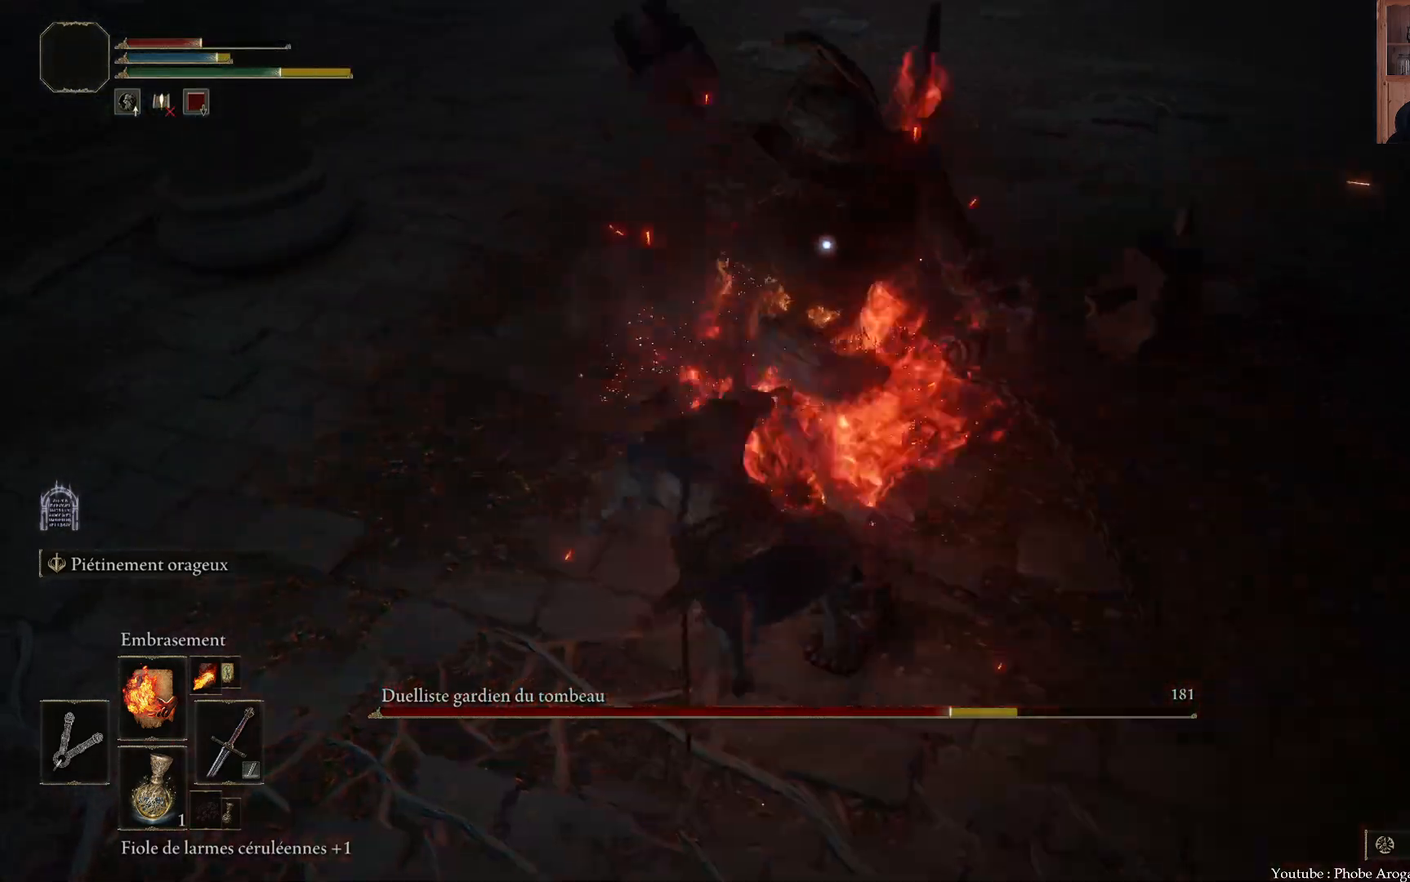
{"buttons": [], "left_stick": "down", "right_stick": "center", "events": [[417, "B", "down"], [483, "B", "up"], [483, "left_stick", "down"]]}
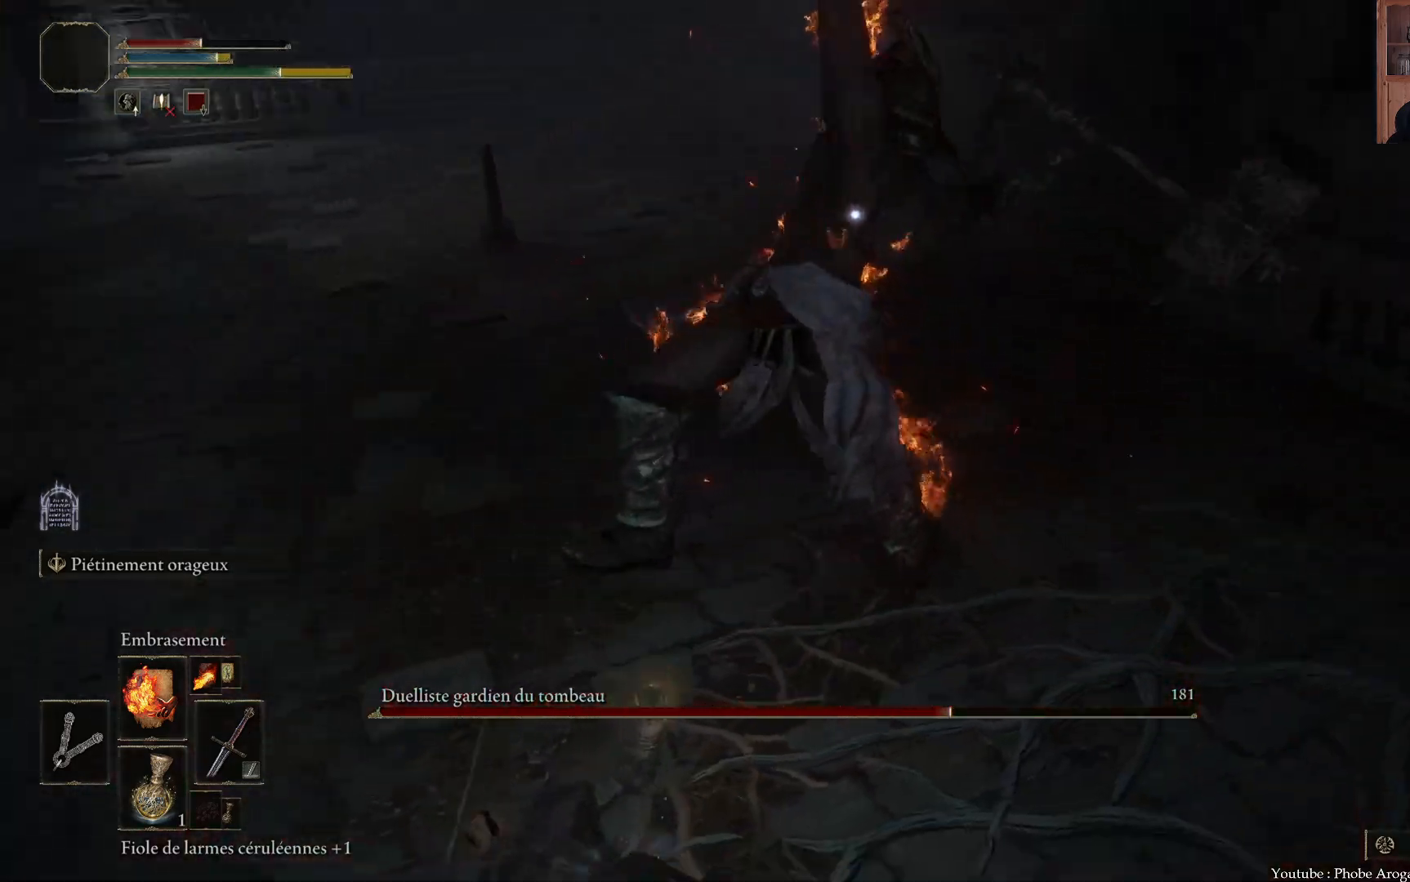
{"buttons": [], "left_stick": "down", "right_stick": "center", "events": [[50, "B", "down"], [117, "B", "up"], [167, "B", "down"], [250, "B", "up"], [300, "B", "down"], [383, "B", "up"]]}
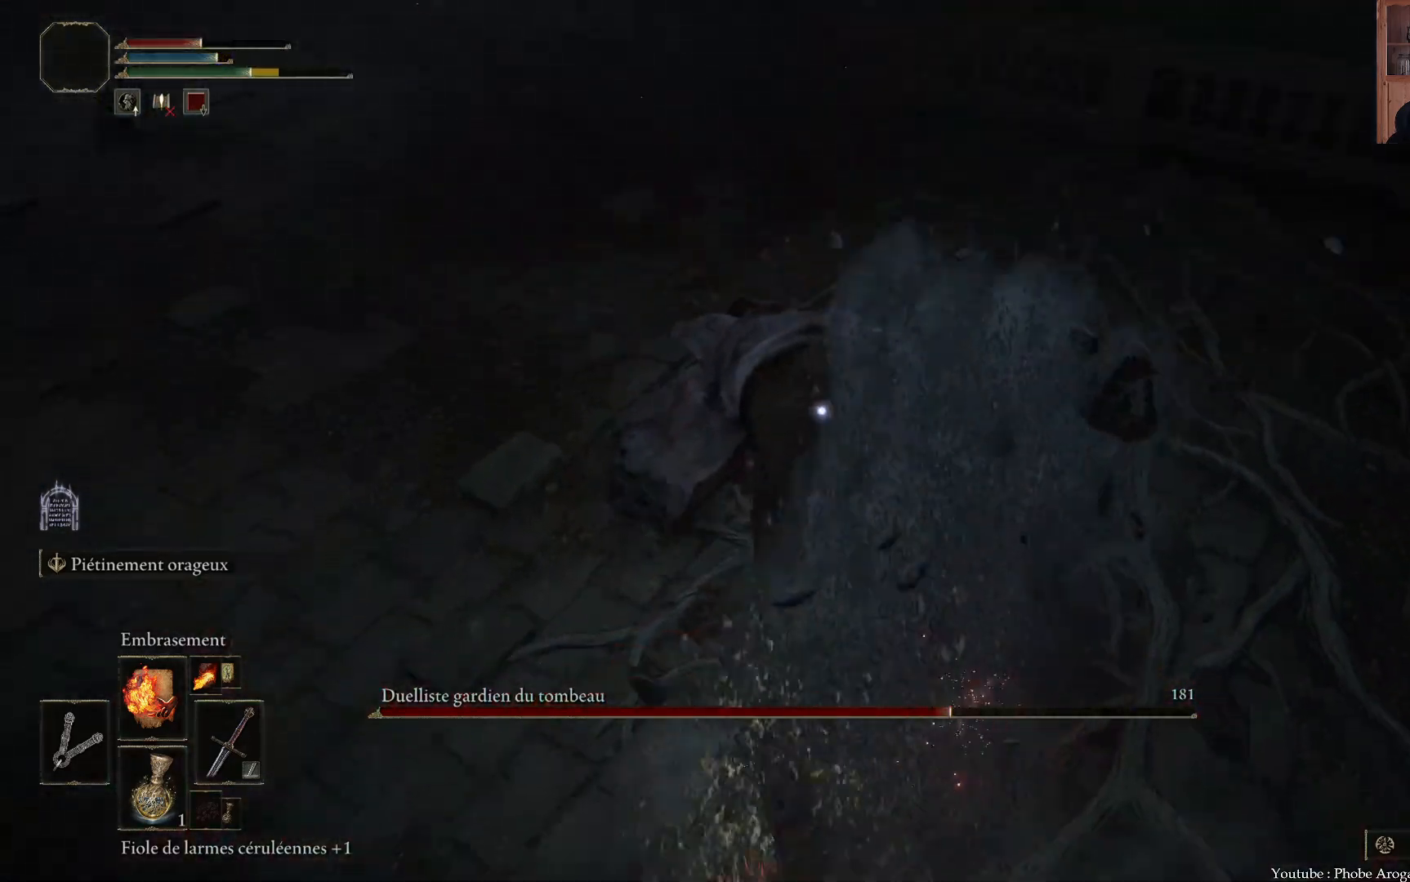
{"buttons": [], "left_stick": "down", "right_stick": "center", "events": []}
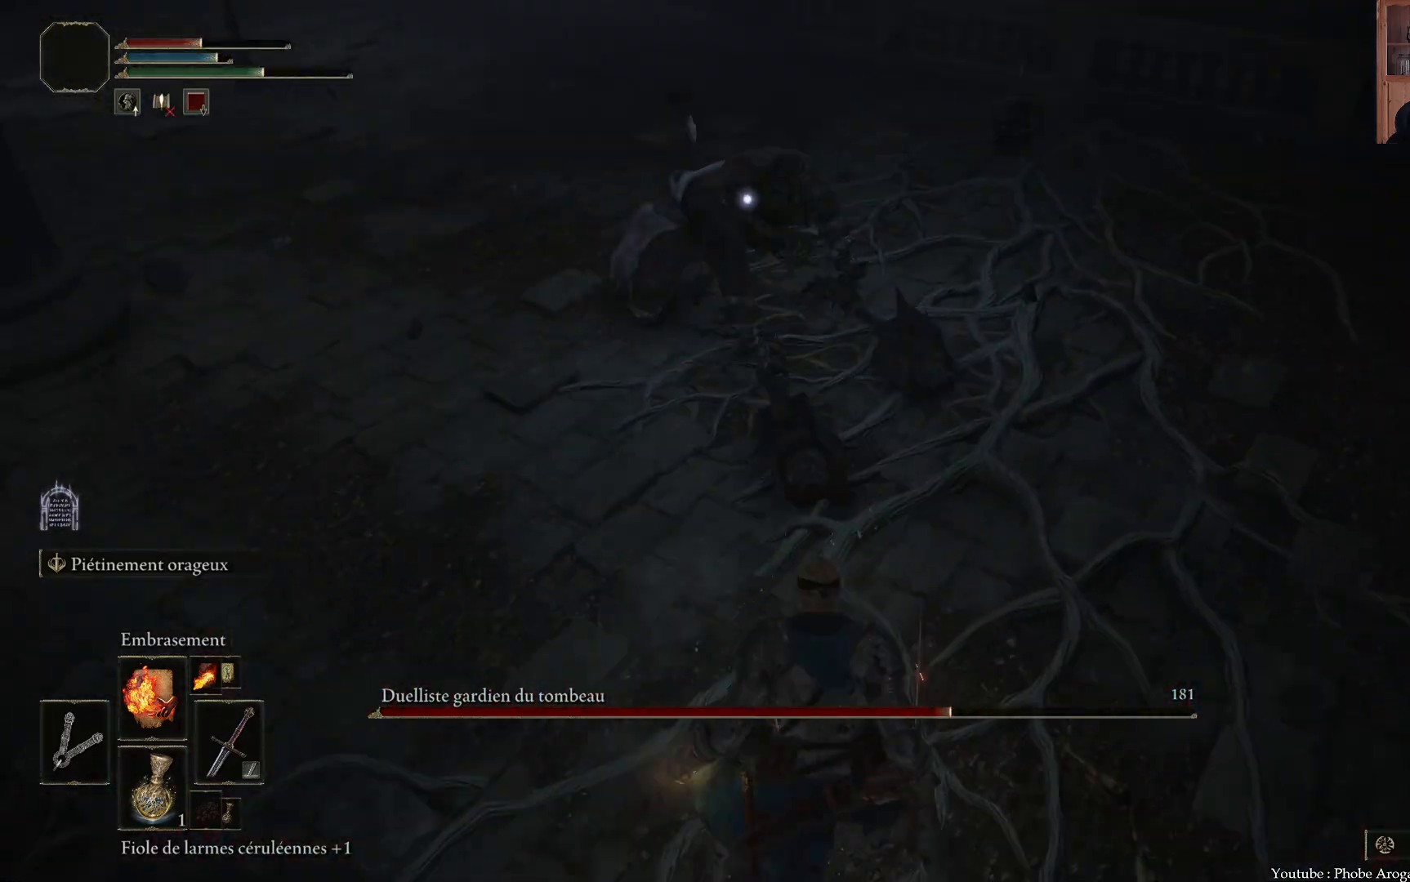
{"buttons": [], "left_stick": "up-left", "right_stick": "center", "events": [[50, "left_stick", "down-left"], [350, "left_stick", "left"], [500, "left_stick", "up-left"]]}
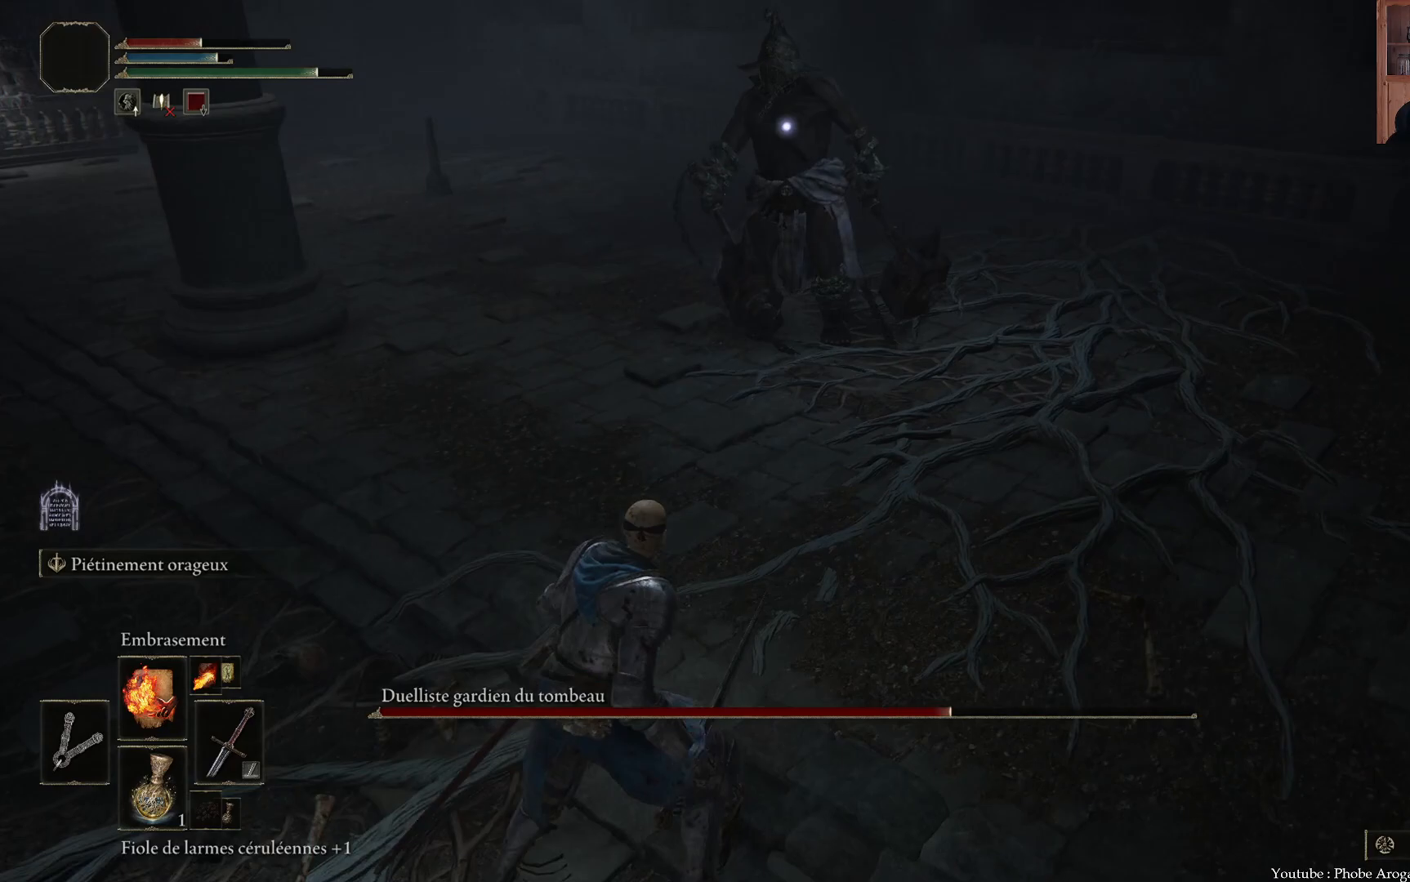
{"buttons": [], "left_stick": "up", "right_stick": "center", "events": [[267, "left_stick", "up"]]}
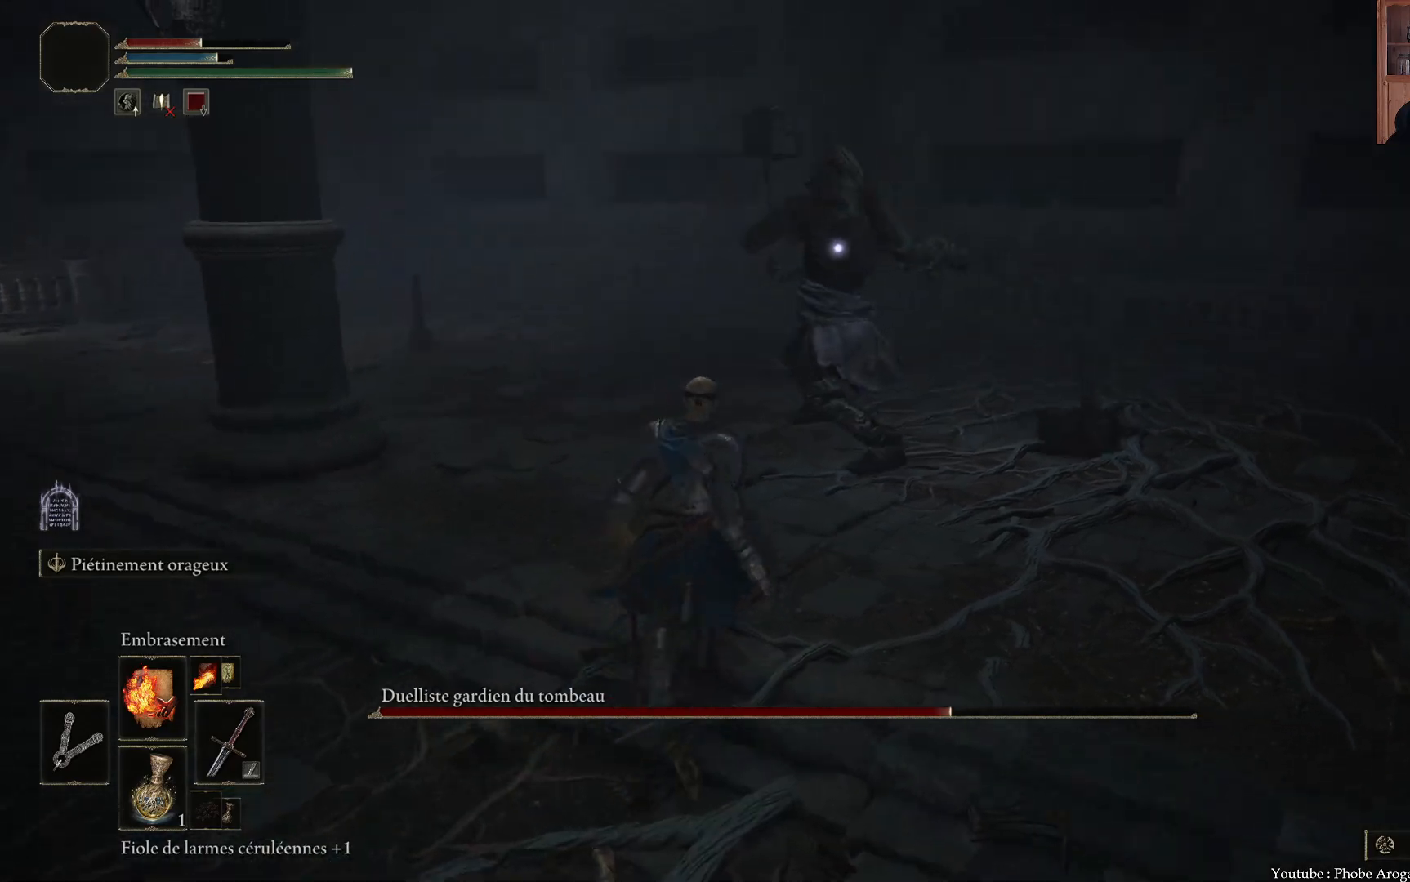
{"buttons": [], "left_stick": "down-left", "right_stick": "center", "events": [[100, "left_stick", "up-left"], [333, "left_stick", "center"], [383, "left_stick", "down-left"]]}
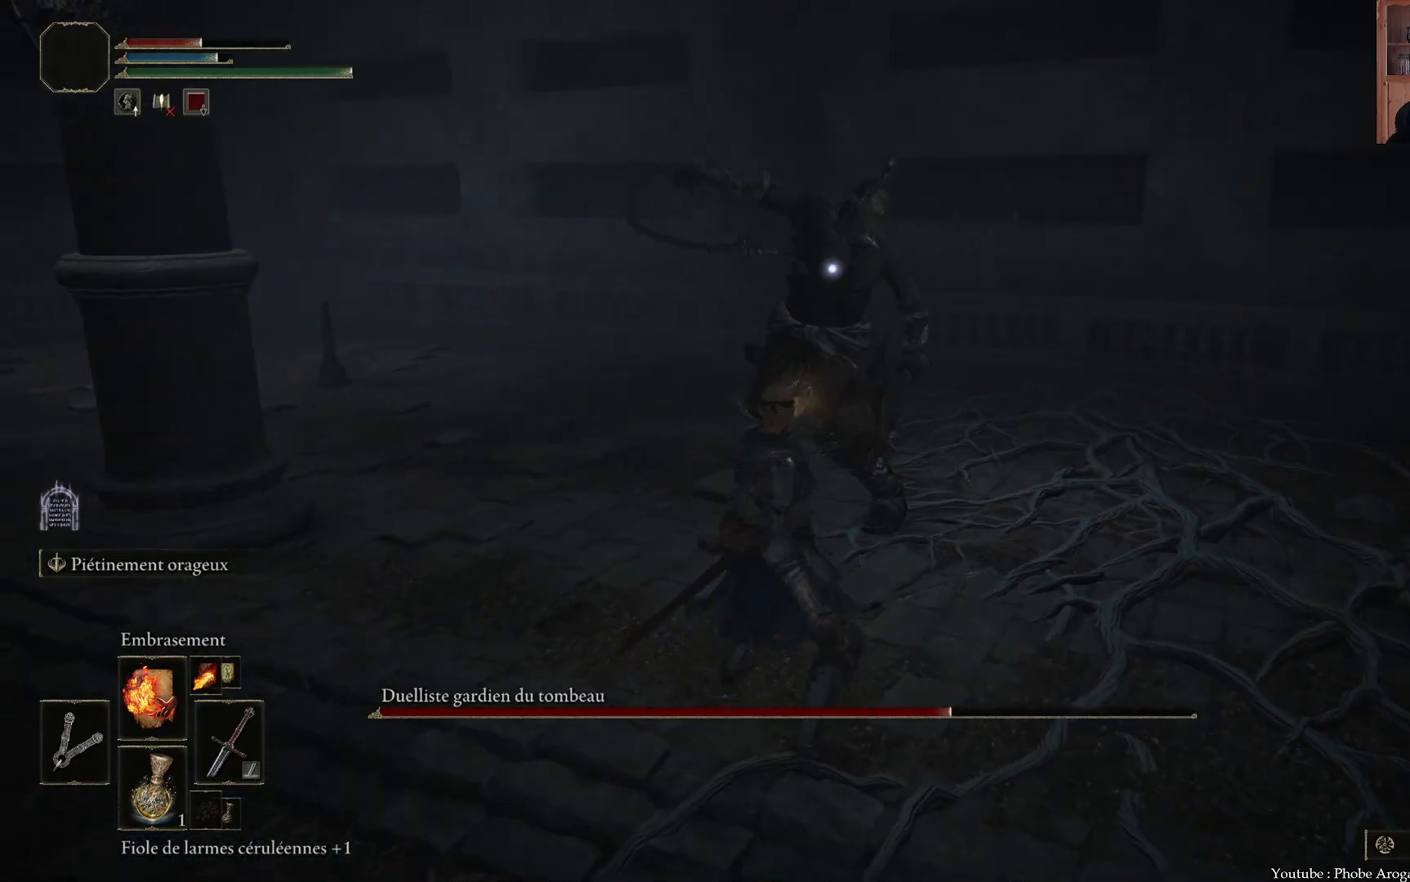
{"buttons": [], "left_stick": "down", "right_stick": "center", "events": [[50, "B", "down"], [117, "B", "up"], [183, "B", "down"], [250, "B", "up"], [267, "left_stick", "down"], [333, "B", "down"], [383, "B", "up"]]}
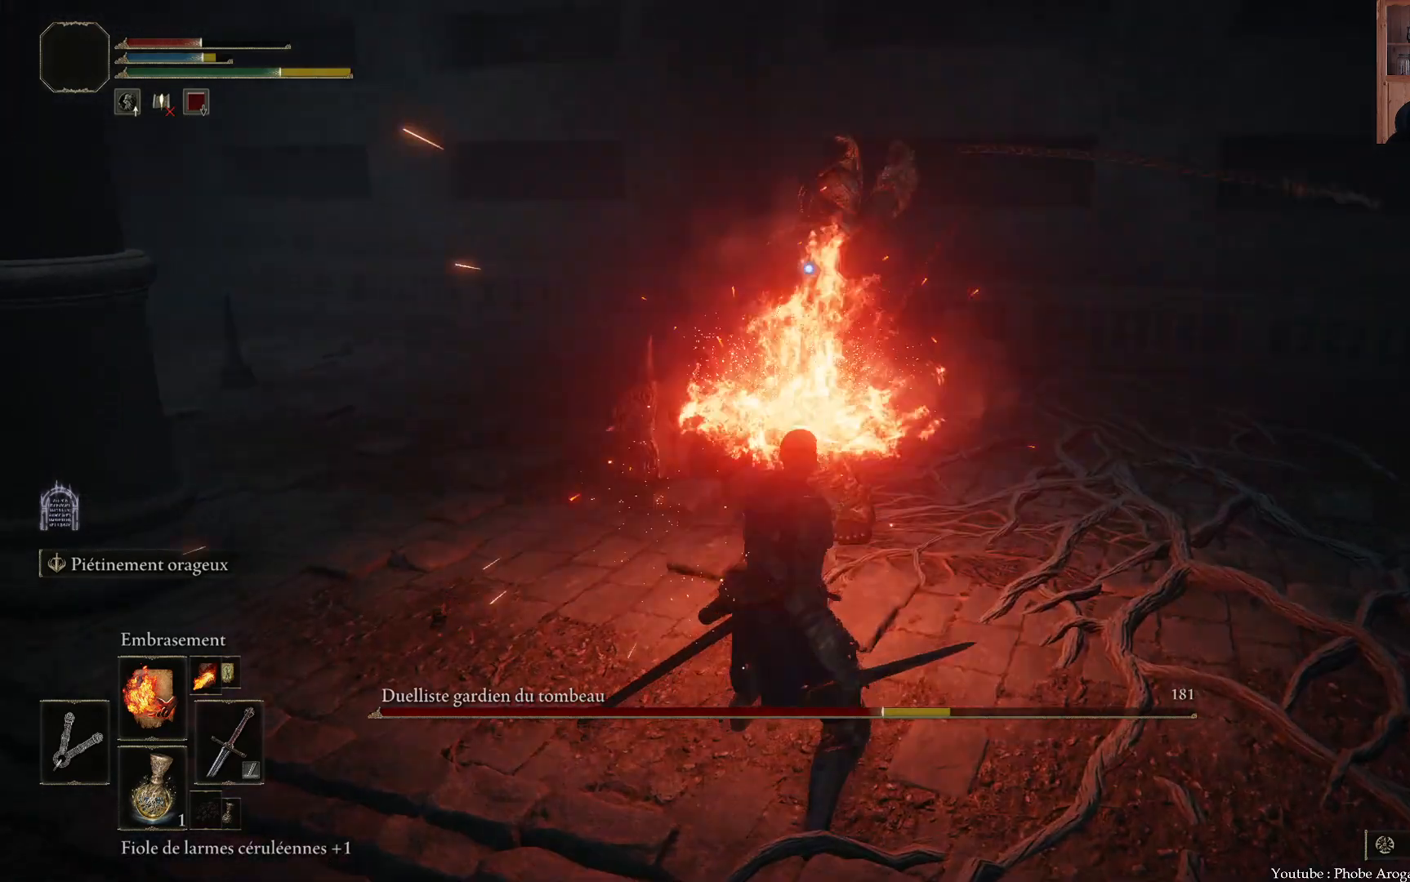
{"buttons": [], "left_stick": "down", "right_stick": "center", "events": [[17, "B", "down"], [117, "B", "up"], [183, "B", "down"], [233, "B", "up"], [300, "B", "down"], [367, "B", "up"], [433, "B", "down"], [500, "B", "up"]]}
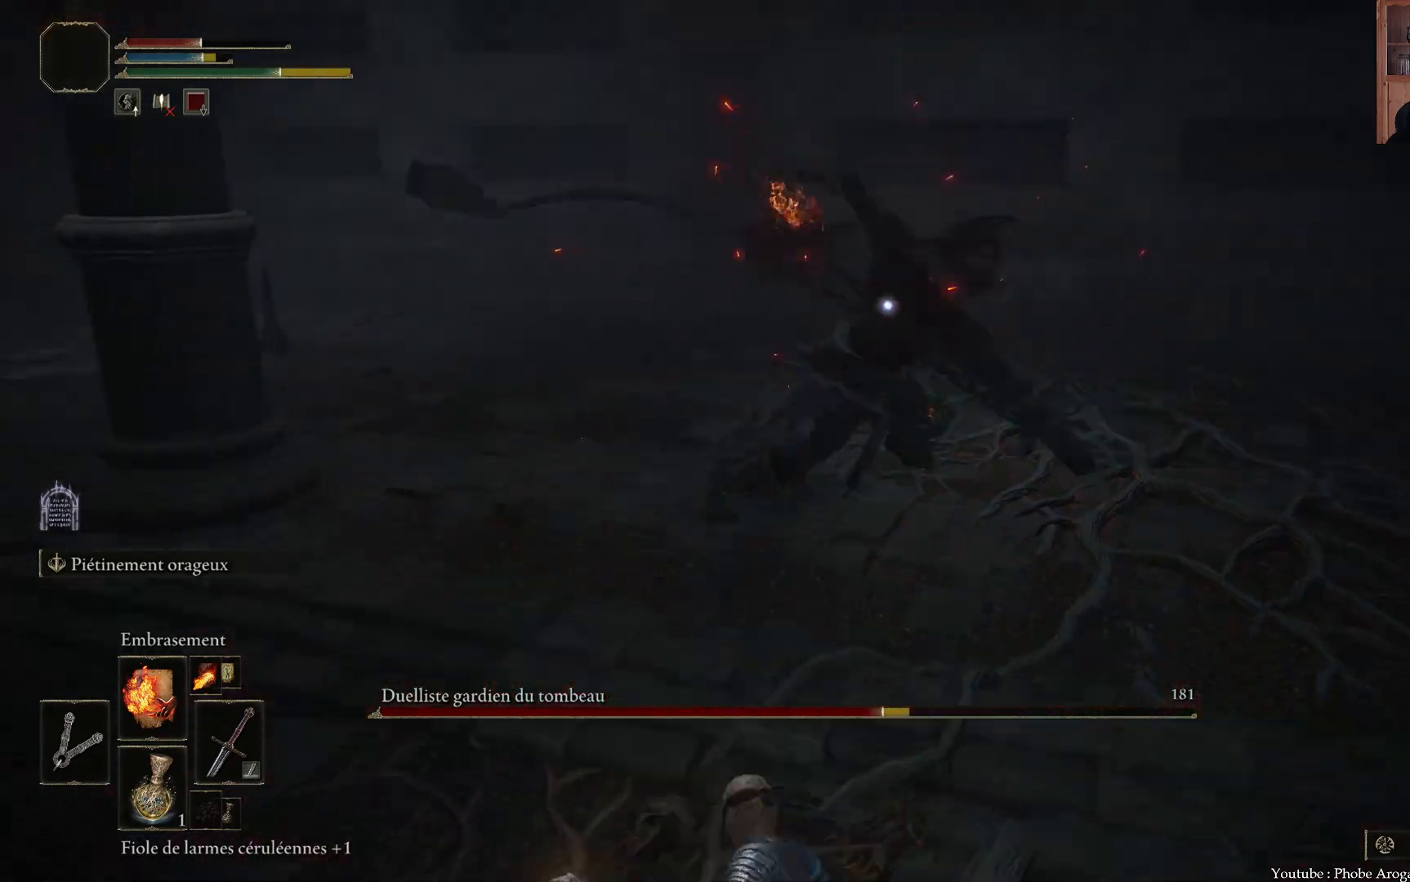
{"buttons": [], "left_stick": "down", "right_stick": "center", "events": [[67, "B", "down"], [133, "B", "up"], [200, "B", "down"], [283, "B", "up"], [367, "B", "down"], [383, "B", "up"]]}
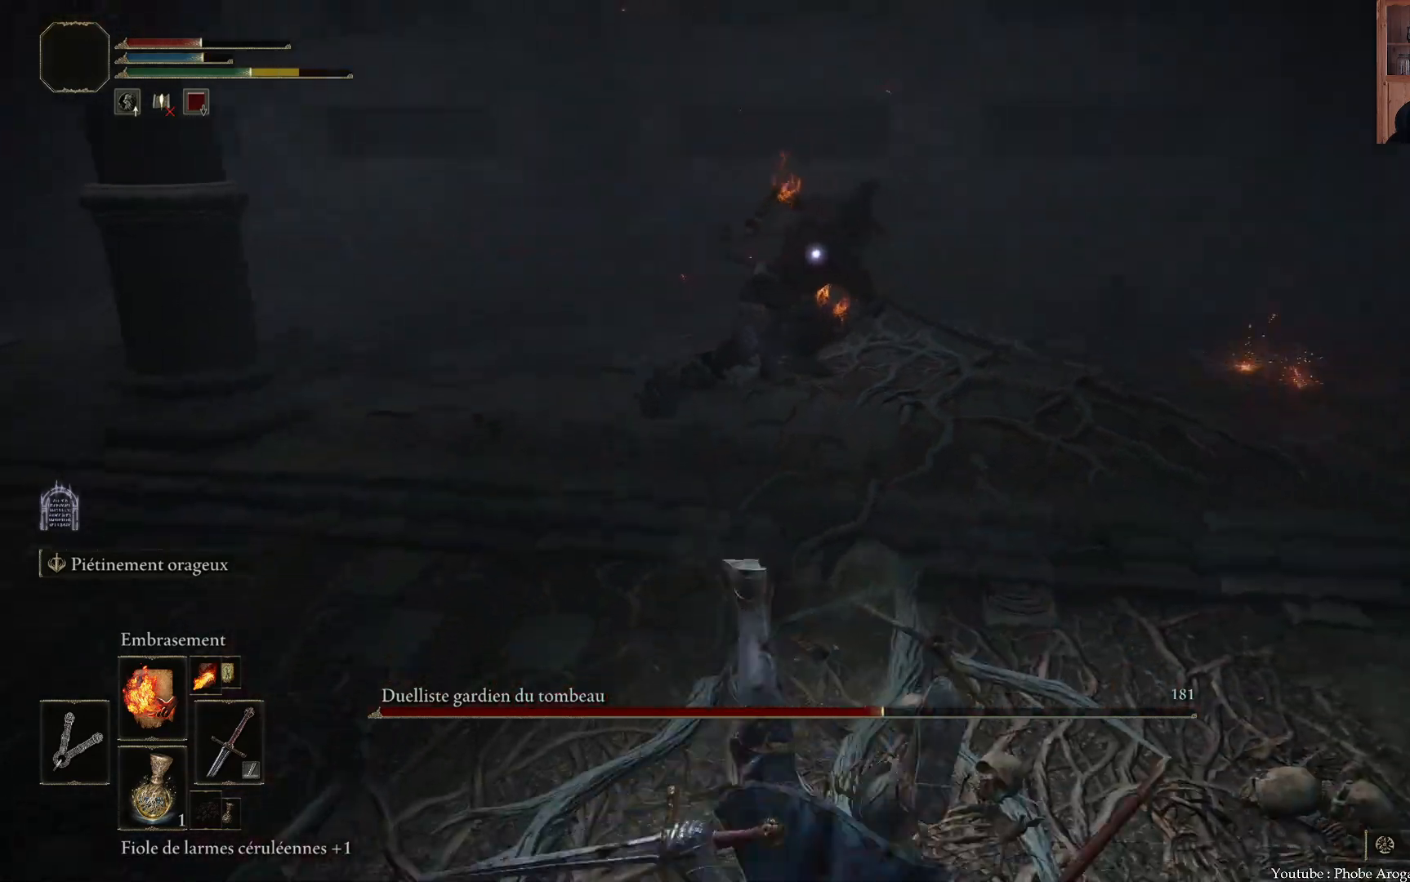
{"buttons": [], "left_stick": "down-right", "right_stick": "center", "events": [[350, "left_stick", "down-right"]]}
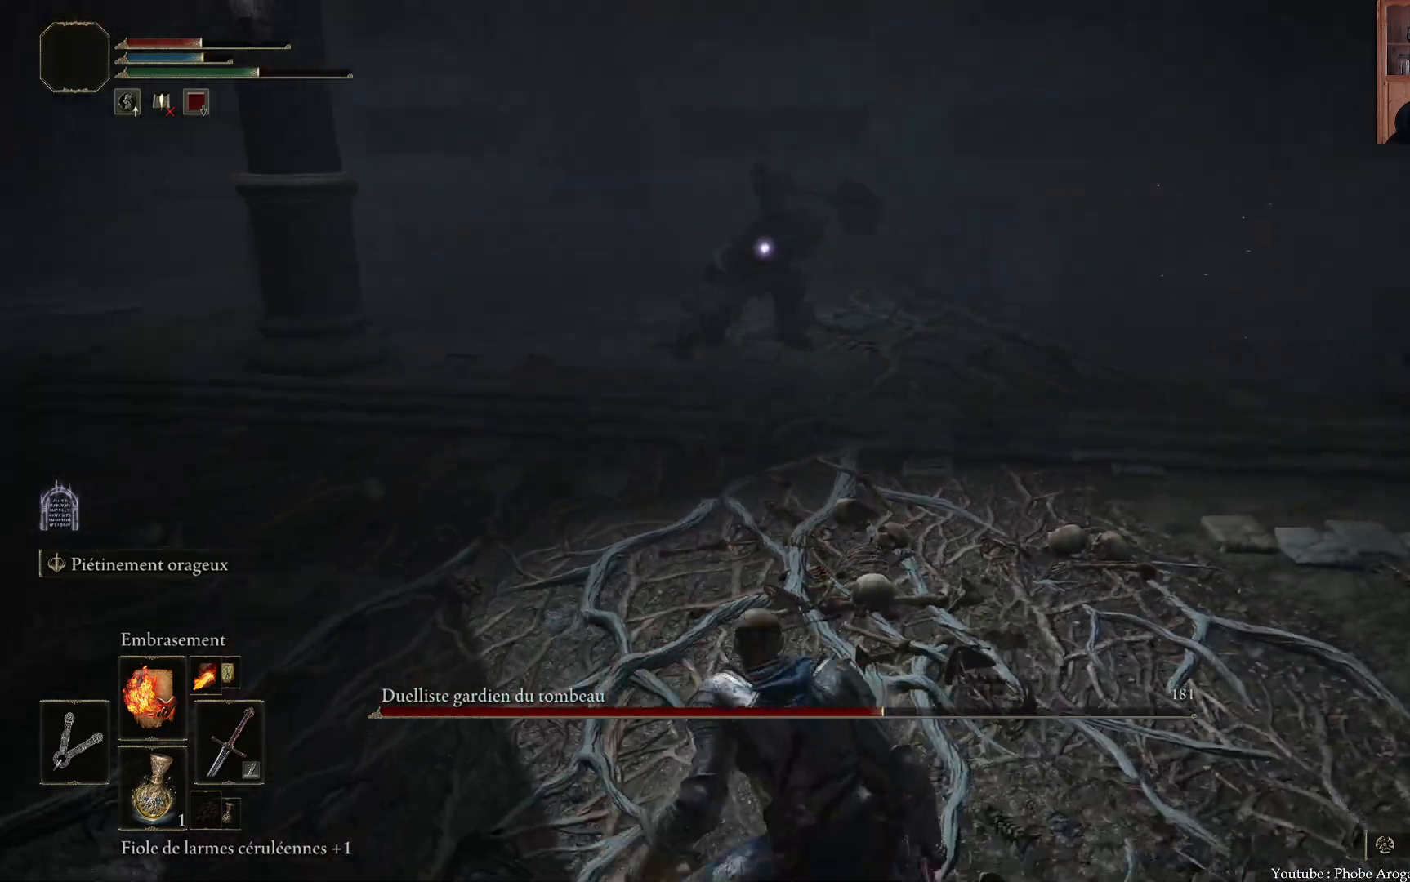
{"buttons": [], "left_stick": "down-right", "right_stick": "center", "events": []}
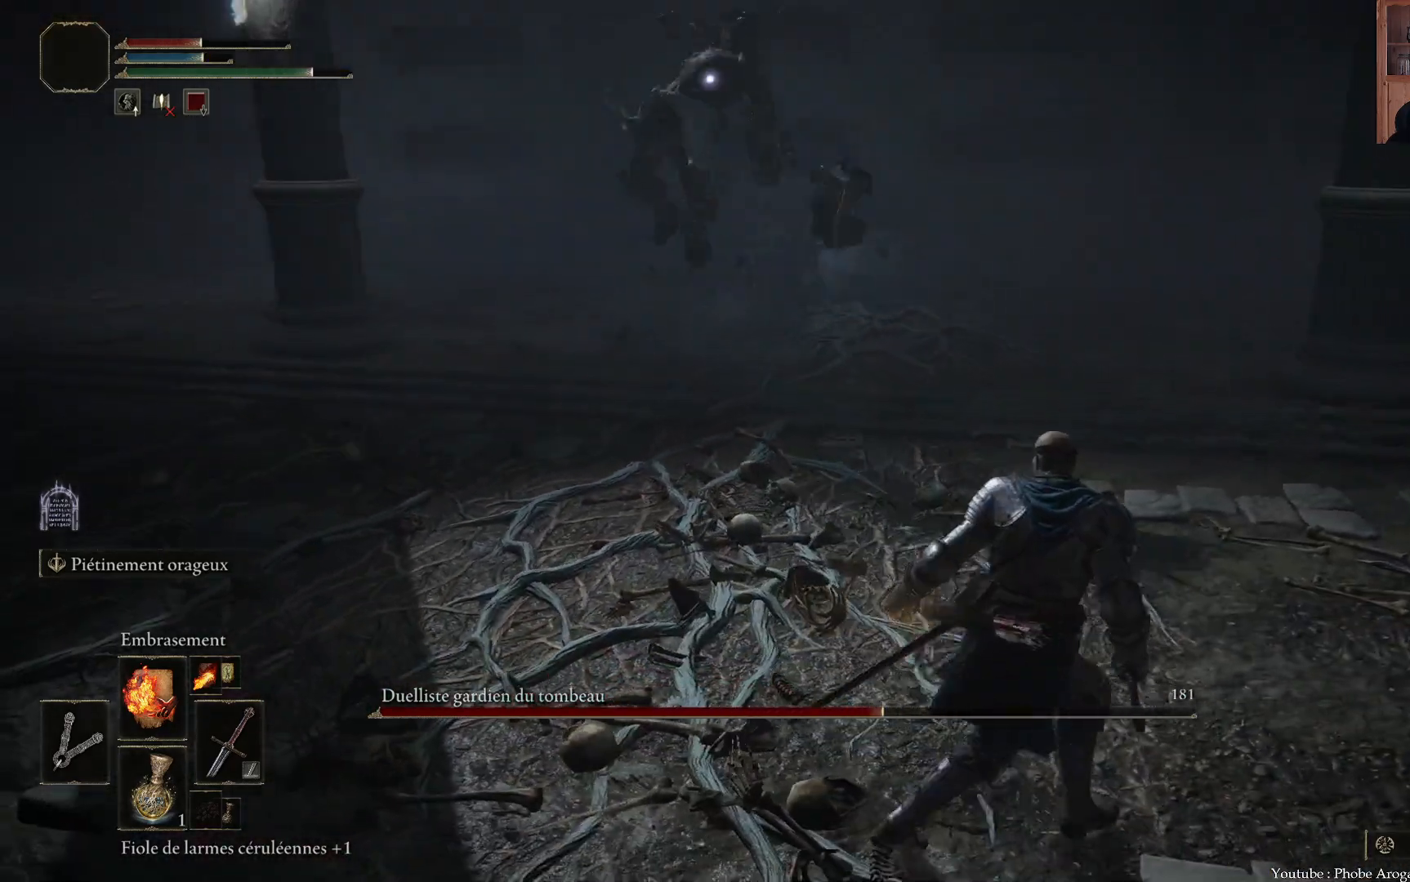
{"buttons": [], "left_stick": "right", "right_stick": "center", "events": [[200, "left_stick", "right"], [367, "B", "down"], [483, "B", "up"]]}
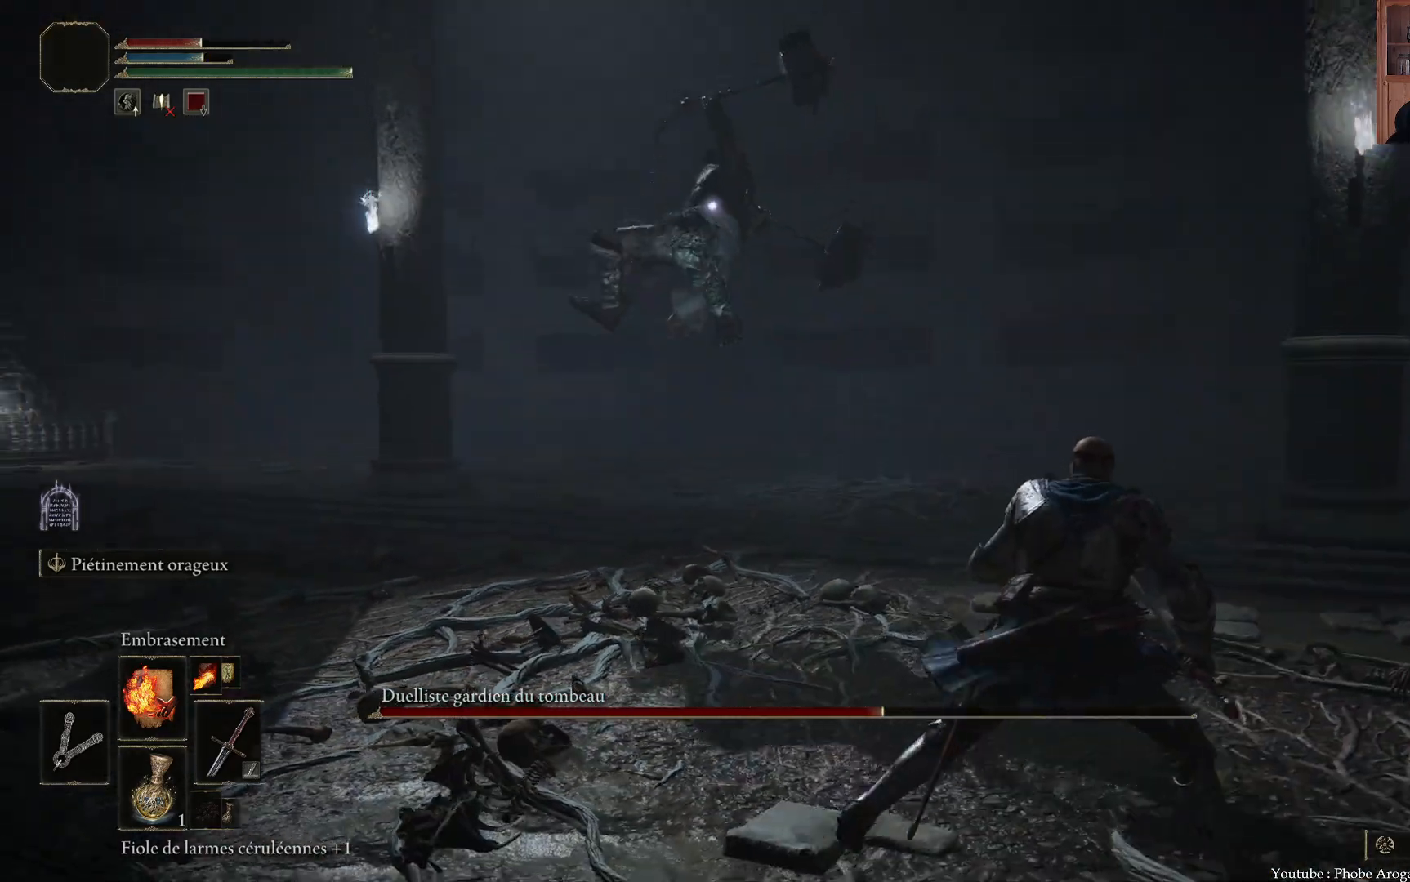
{"buttons": [], "left_stick": "up", "right_stick": "center", "events": [[317, "left_stick", "up-right"], [467, "left_stick", "up"]]}
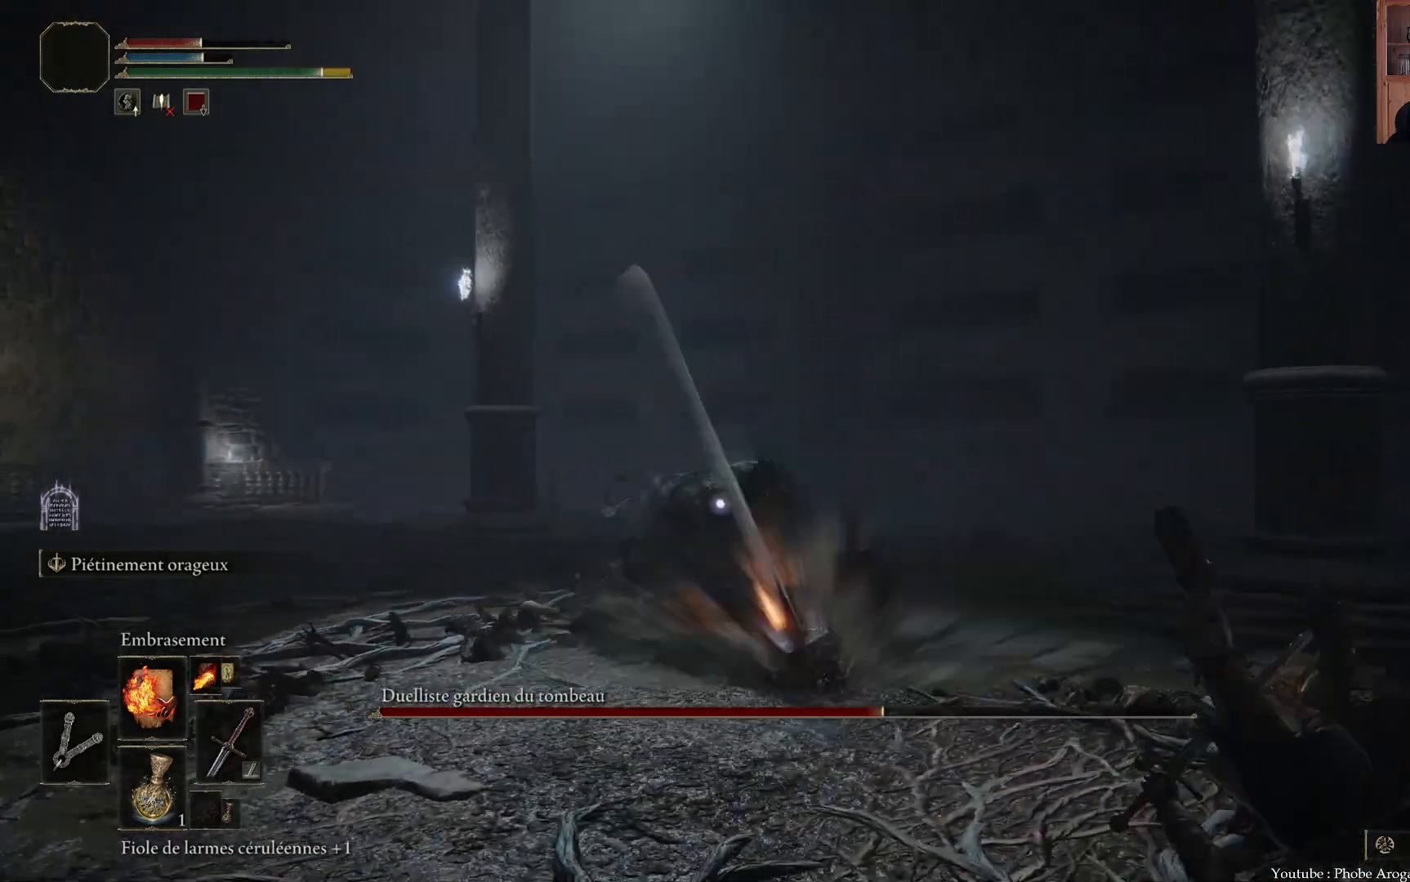
{"buttons": [], "left_stick": "up", "right_stick": "center", "events": []}
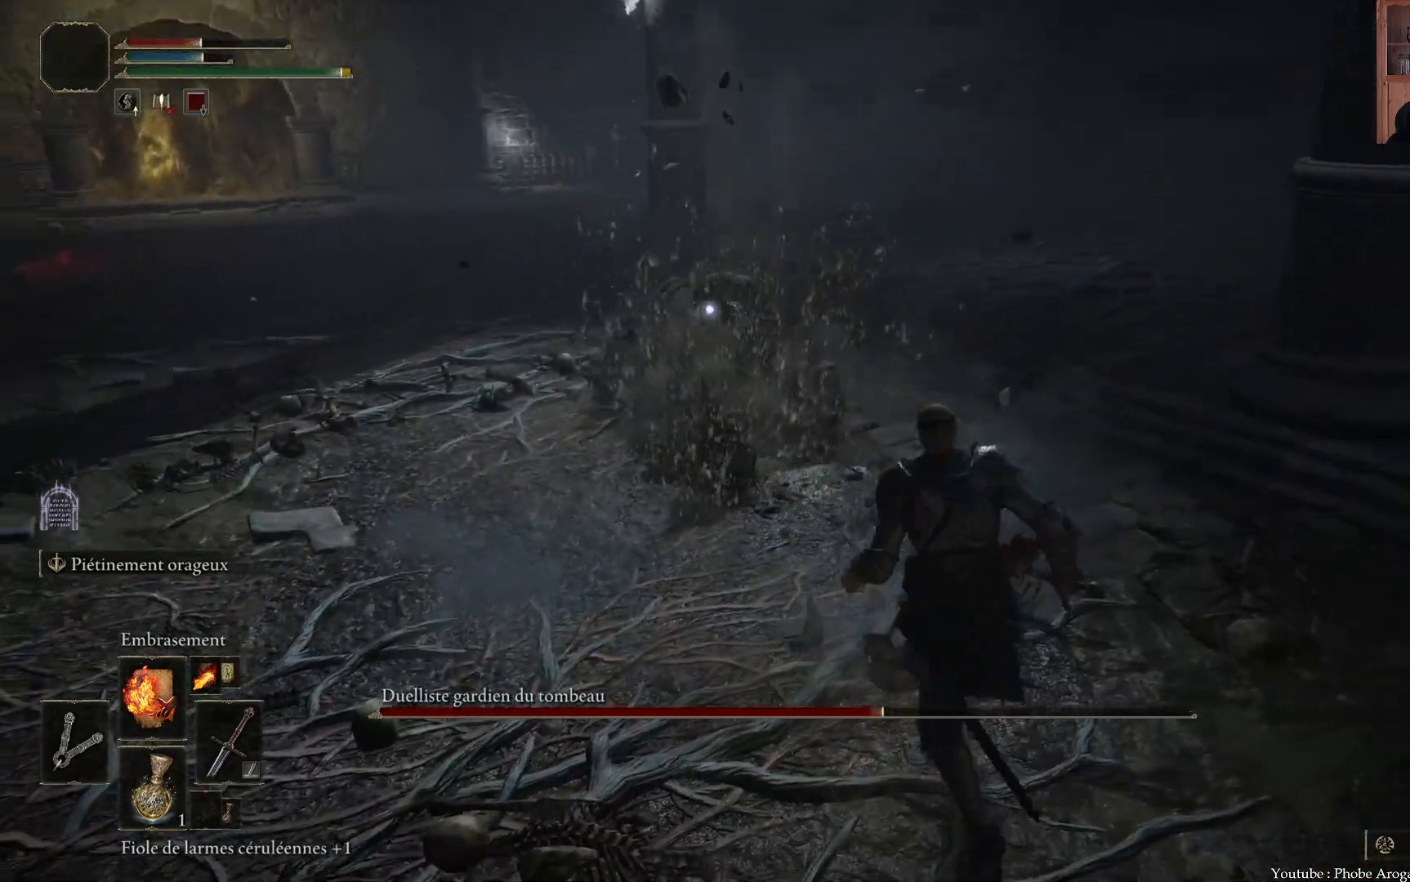
{"buttons": [], "left_stick": "up", "right_stick": "center", "events": []}
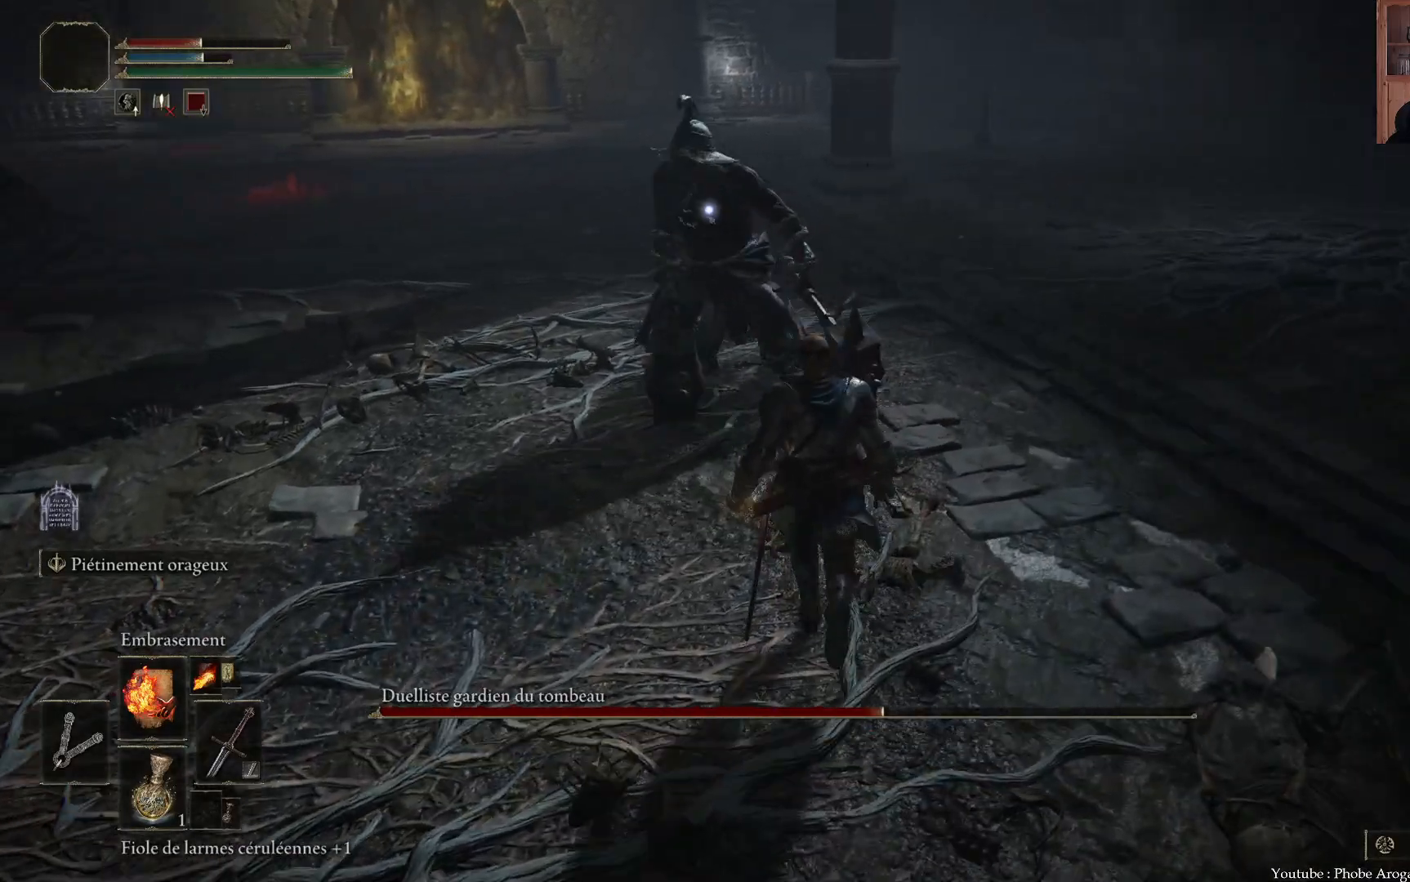
{"buttons": [], "left_stick": "up", "right_stick": "center", "events": []}
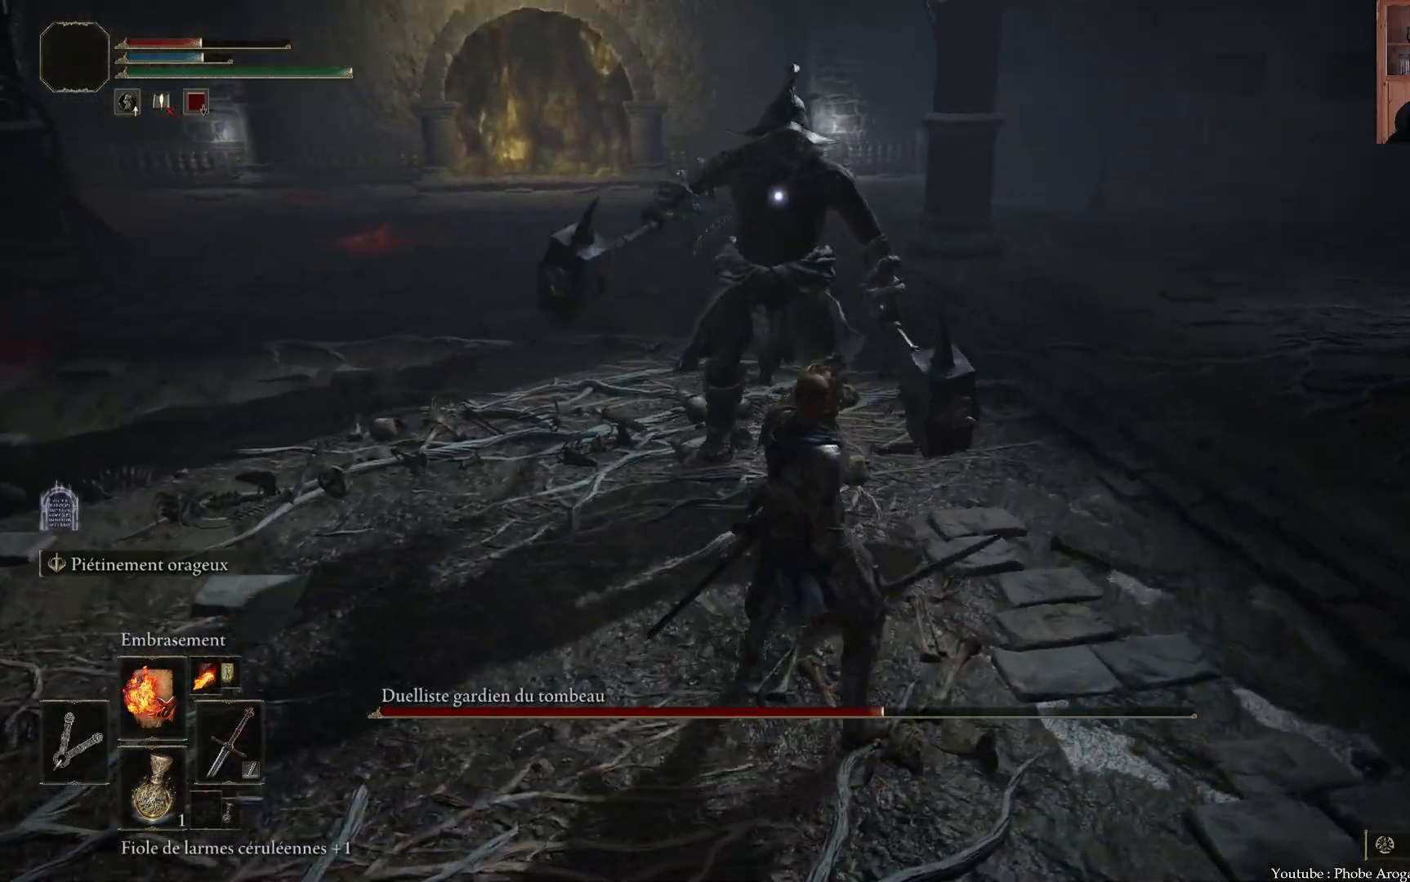
{"buttons": [], "left_stick": "down", "right_stick": "center", "events": [[183, "left_stick", "down"]]}